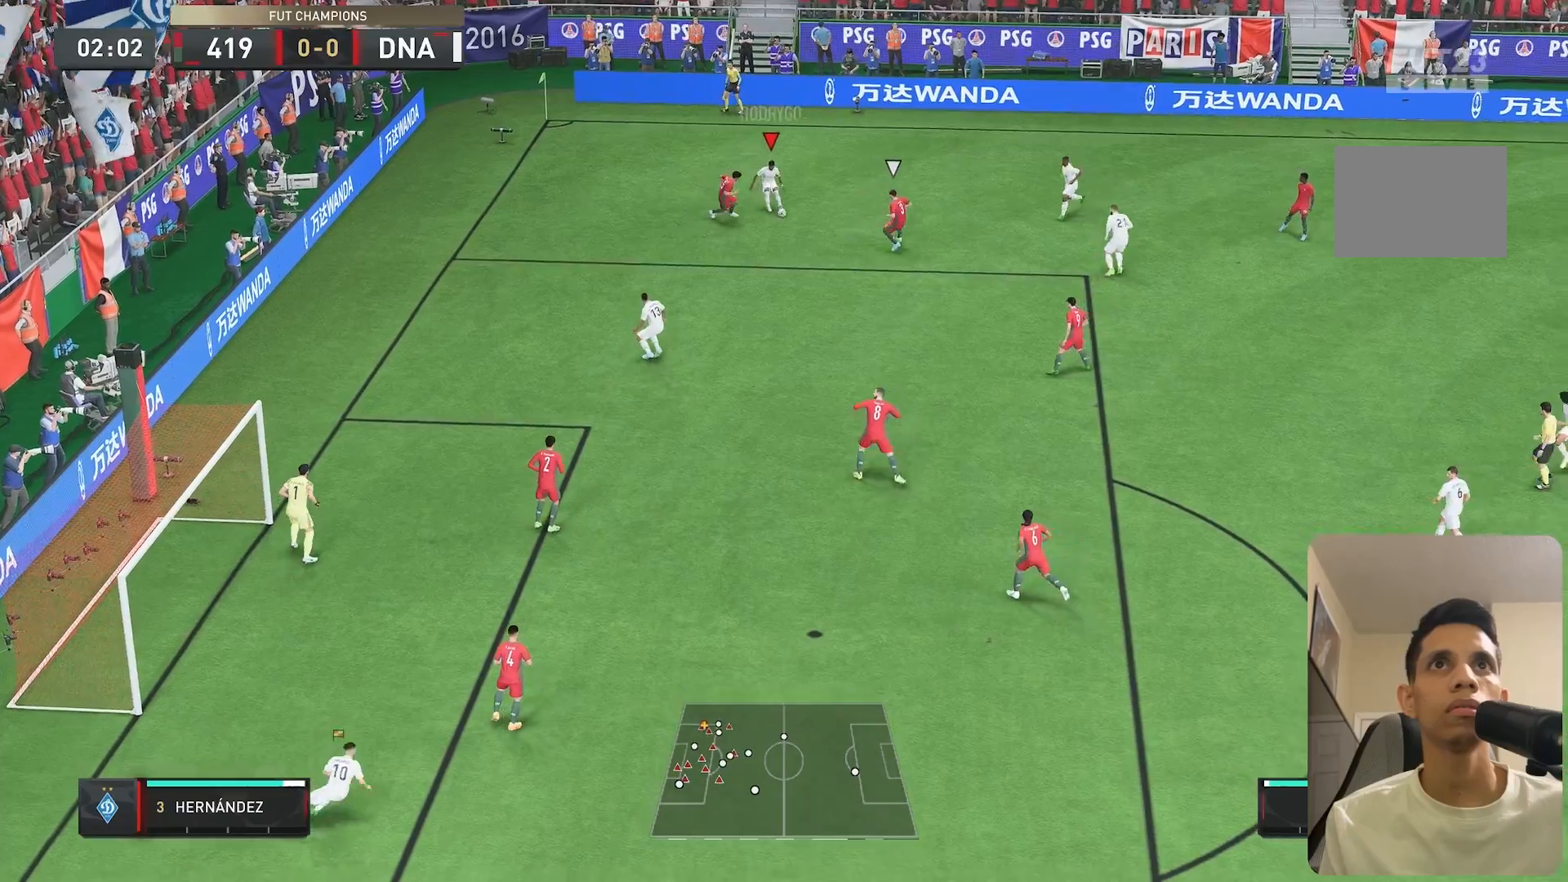
Gameplay with a controller (Xbox layout); each line is a JSON object with the inputs held at the frame after it. "events" lists button and stick changes between this image and that frame as [ms after this image, input, new state], when the widget could be followed in between. Not read: L3 R3.
{"buttons": [], "left_stick": "left", "right_stick": "center", "events": [[233, "R1", "up"], [233, "left_stick", "up-left"], [433, "left_stick", "left"]]}
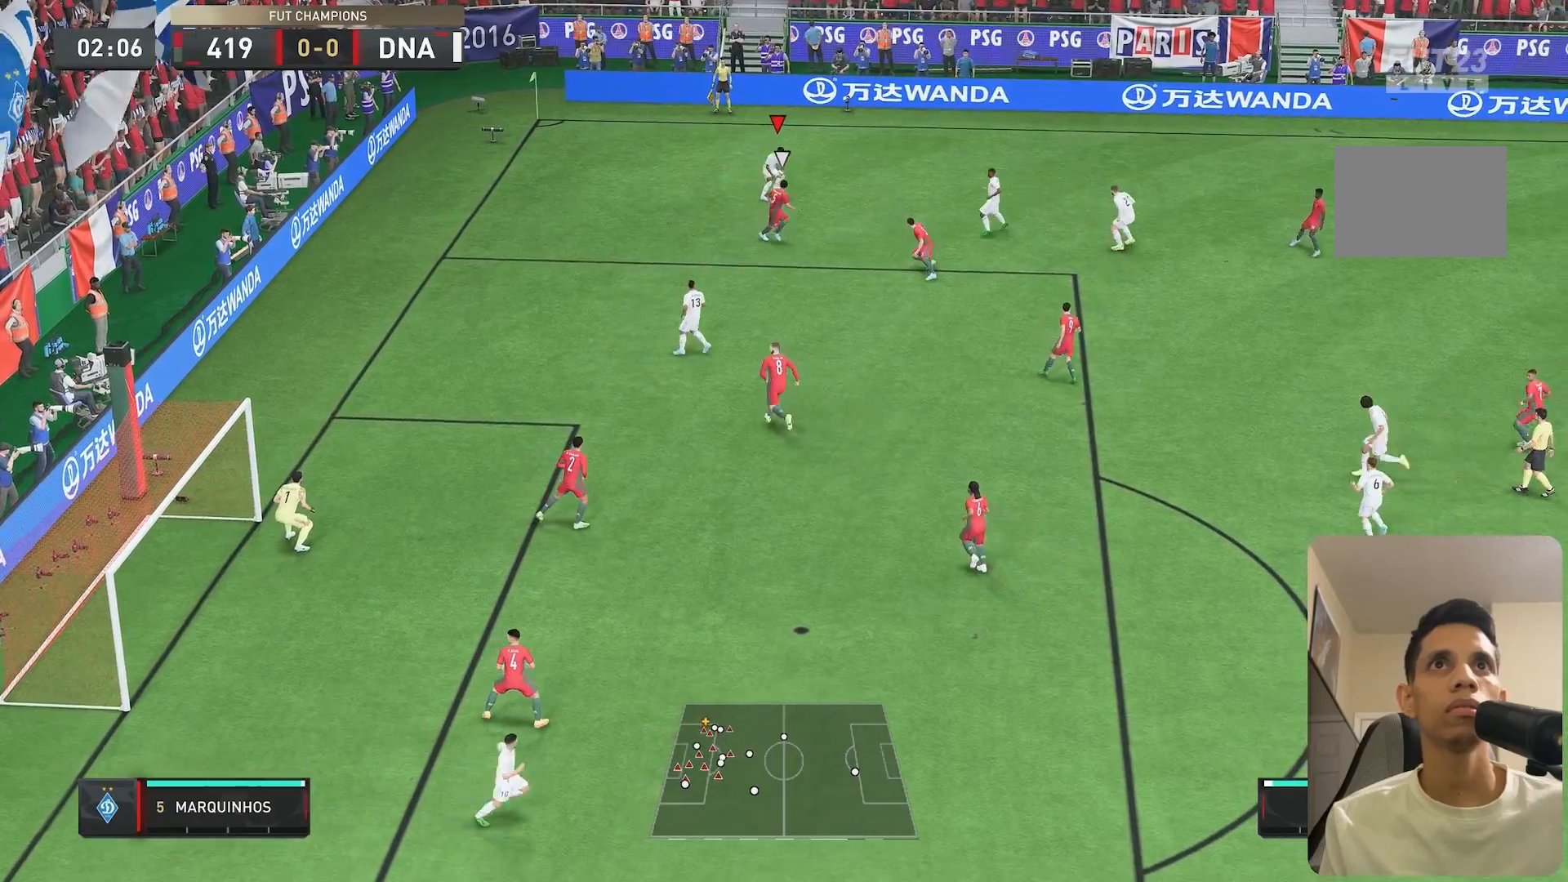
{"buttons": ["R1"], "left_stick": "right", "right_stick": "center", "events": [[433, "R1", "down"], [433, "left_stick", "right"]]}
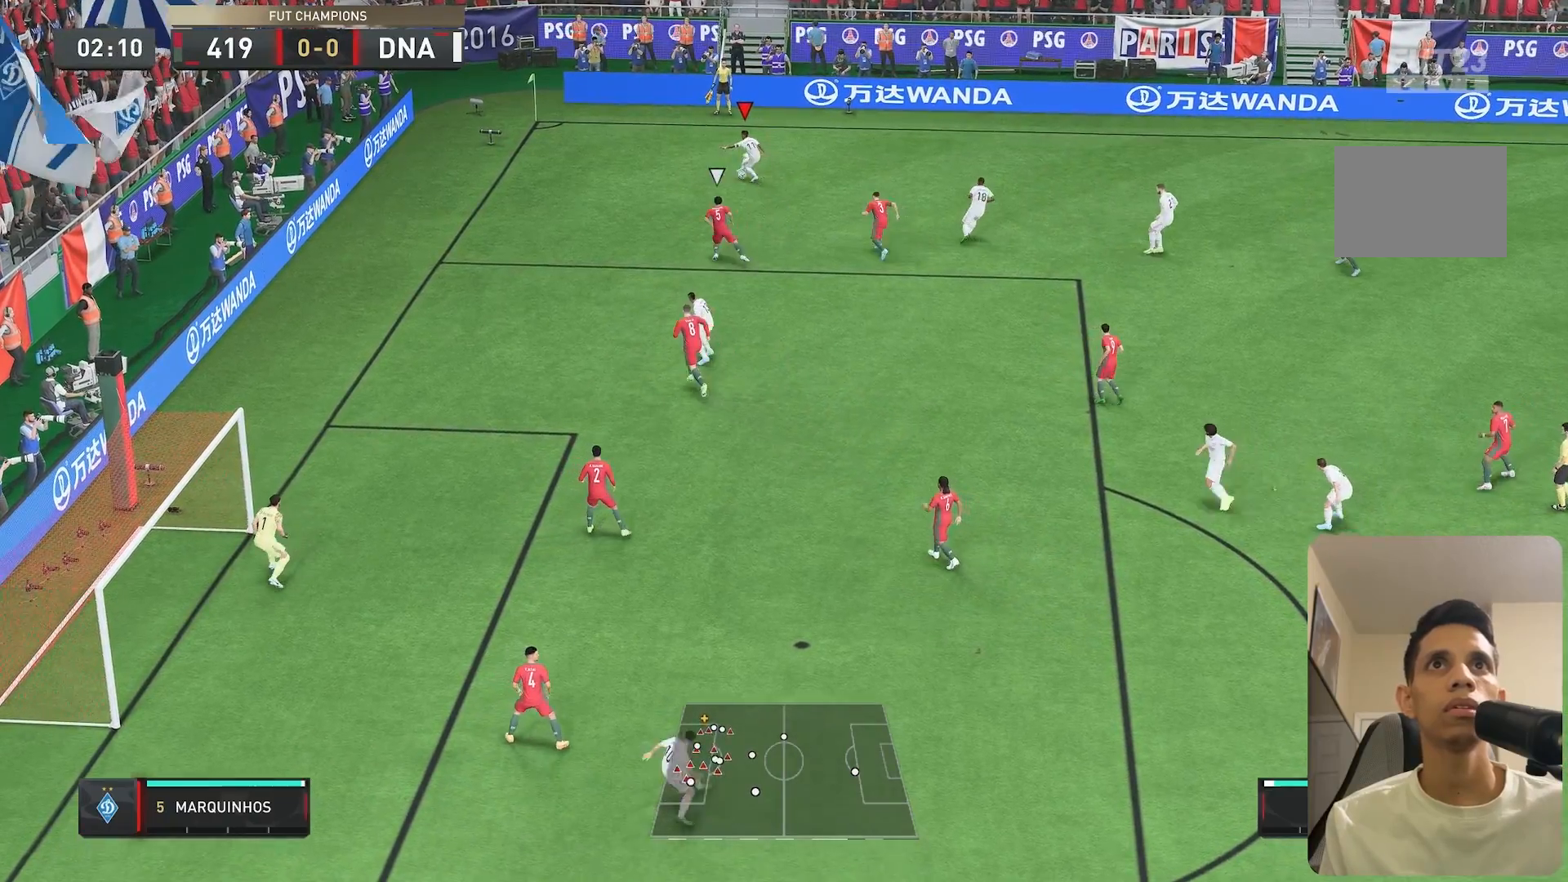
{"buttons": [], "left_stick": "left", "right_stick": "center", "events": [[133, "R1", "up"], [200, "left_stick", "left"]]}
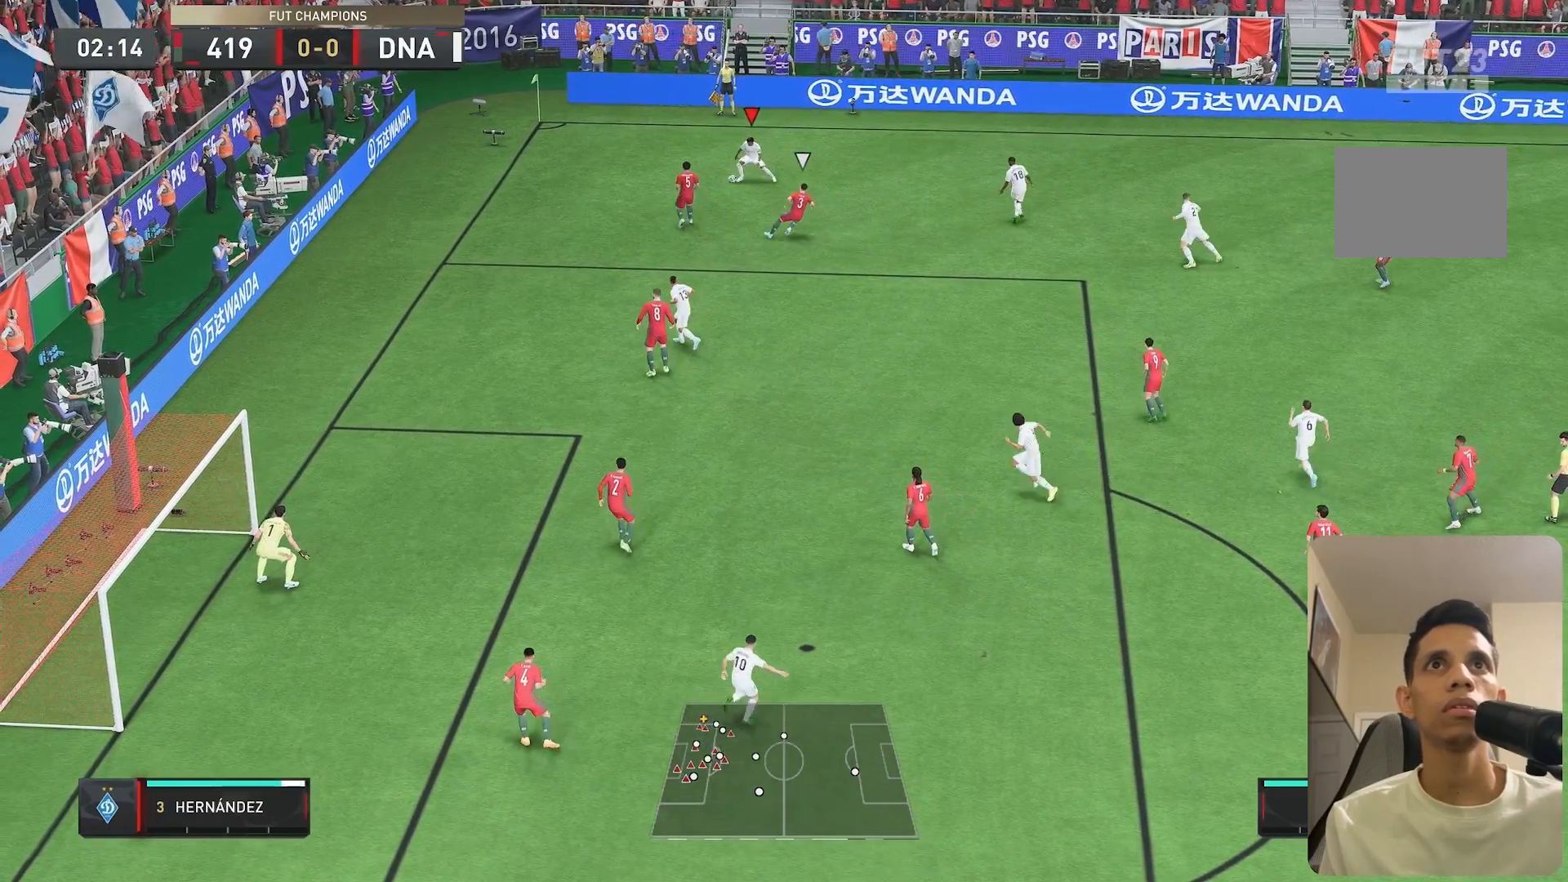
{"buttons": ["R1"], "left_stick": "right", "right_stick": "center", "events": [[317, "R1", "down"], [317, "left_stick", "right"]]}
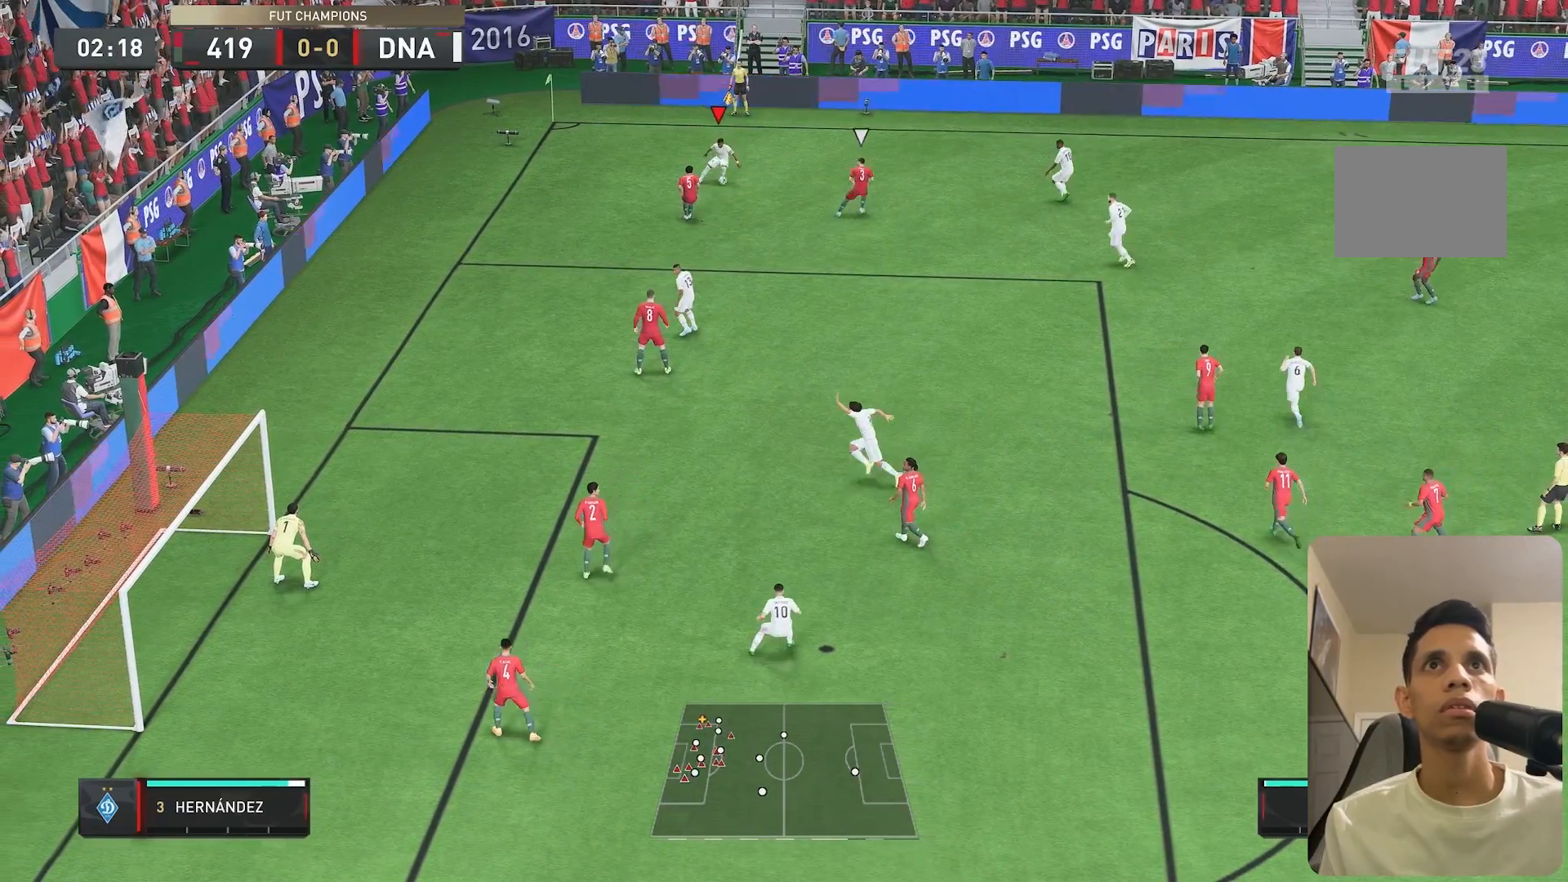
{"buttons": [], "left_stick": "left", "right_stick": "center", "events": [[17, "R1", "up"], [150, "left_stick", "down"], [217, "R1", "down"], [217, "left_stick", "left"], [483, "R1", "up"]]}
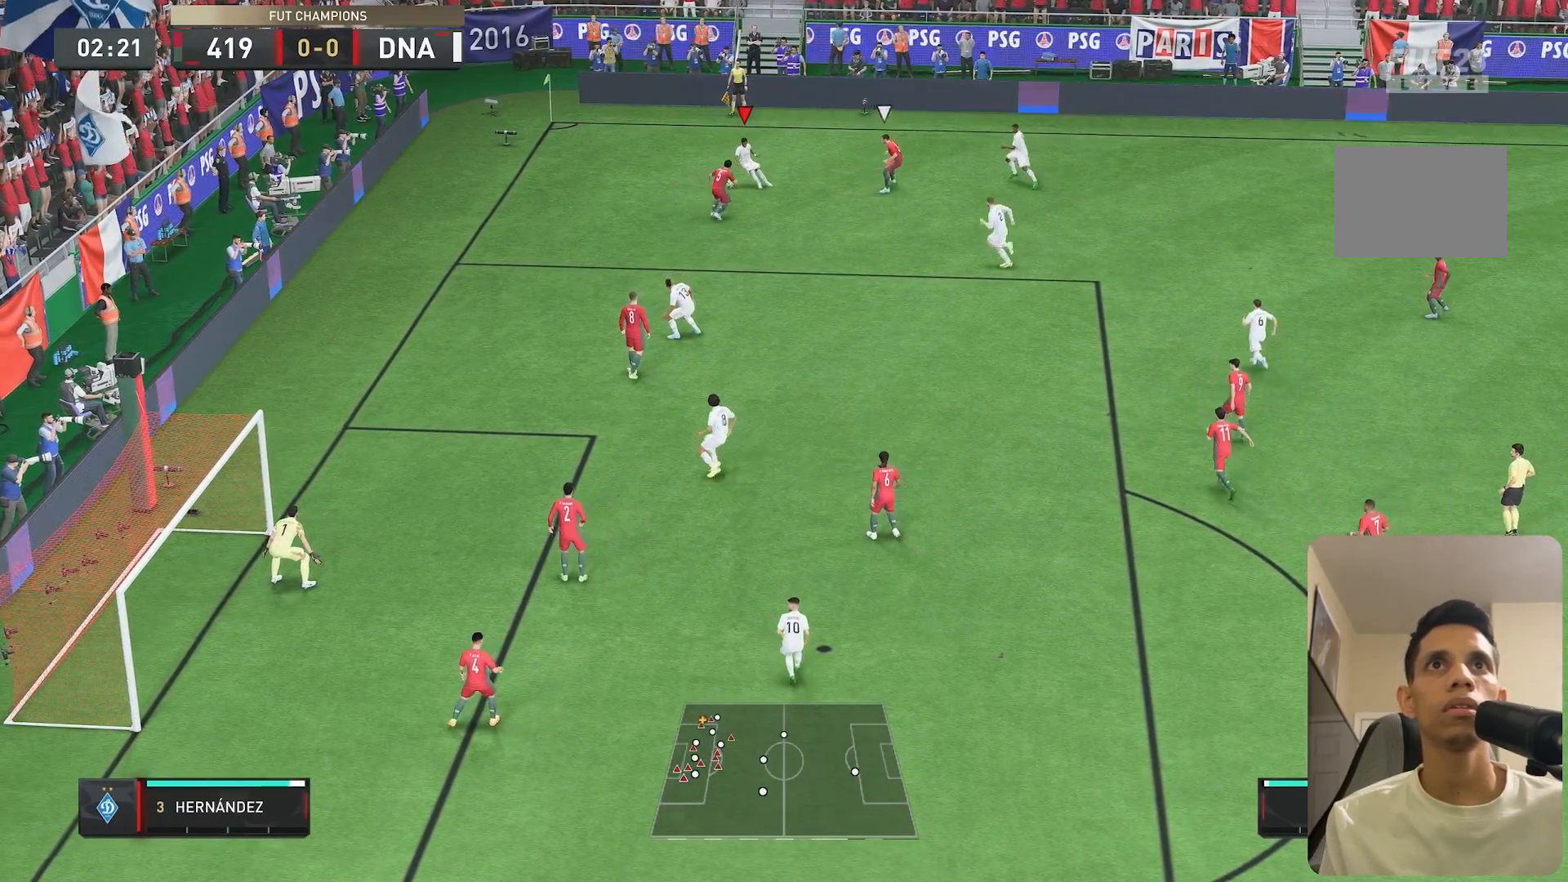
{"buttons": [], "left_stick": "down-left", "right_stick": "center", "events": [[350, "left_stick", "down-left"]]}
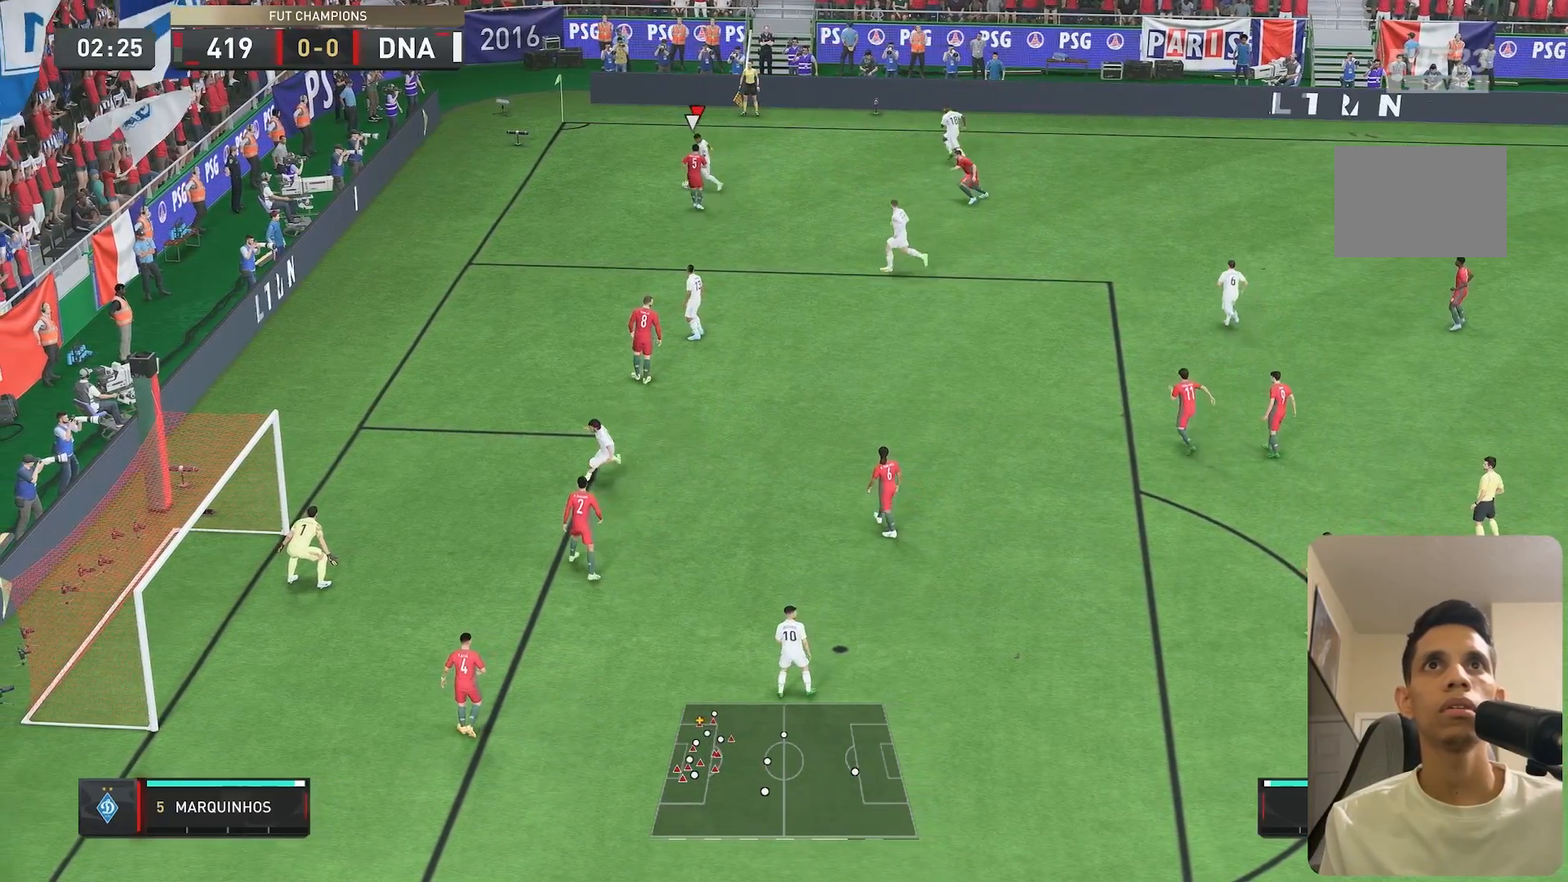
{"buttons": ["A"], "left_stick": "down-right", "right_stick": "center", "events": [[83, "R1", "down"], [83, "left_stick", "right"], [283, "R1", "up"], [450, "left_stick", "down-right"], [483, "A", "down"]]}
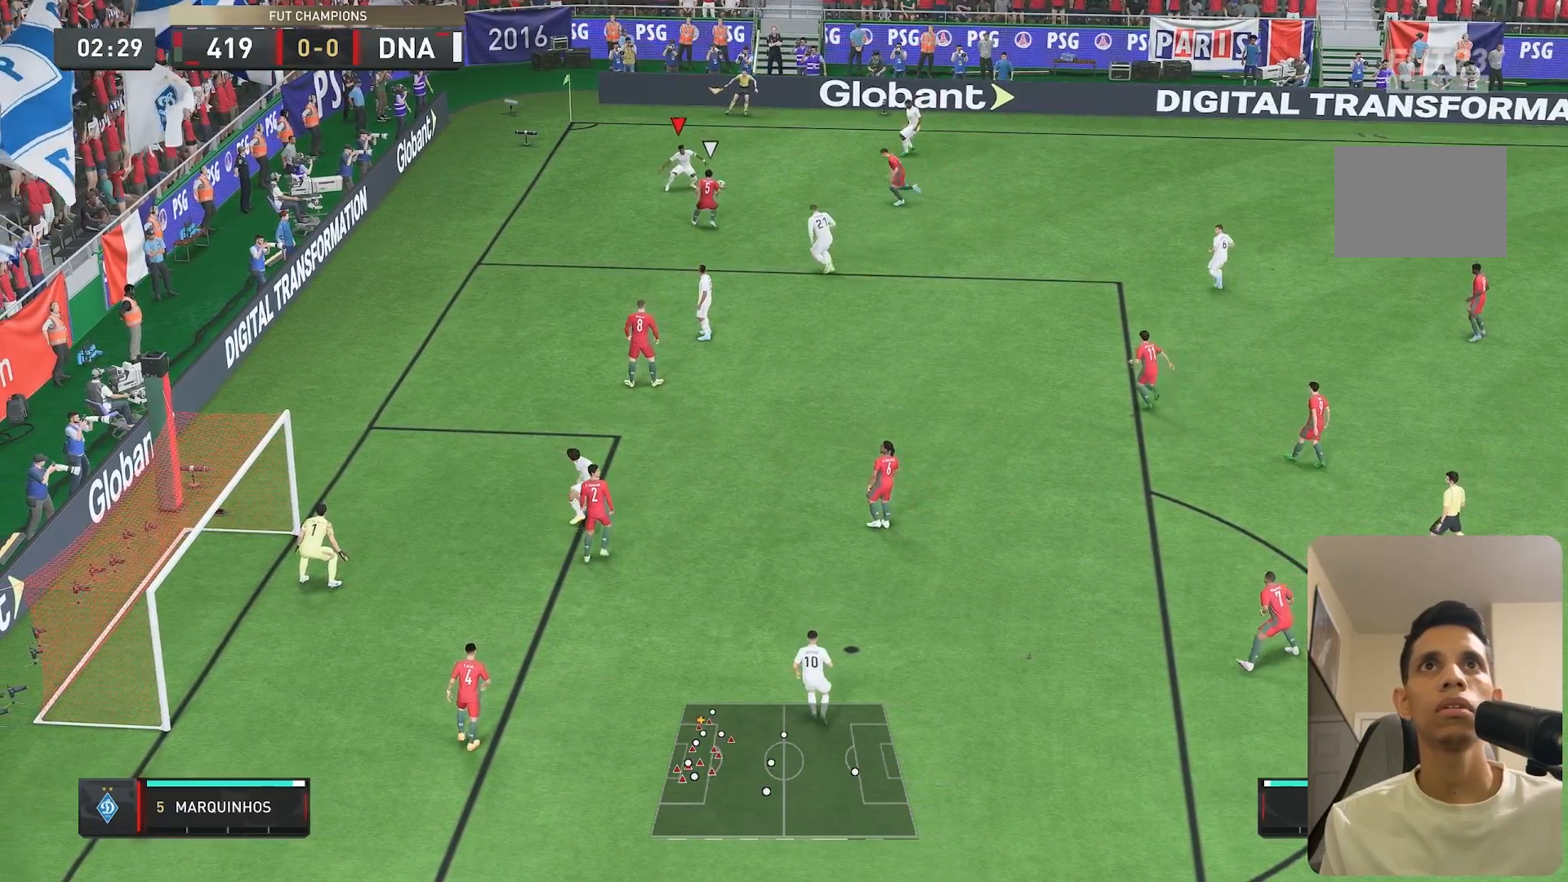
{"buttons": [], "left_stick": "down", "right_stick": "center", "events": [[50, "left_stick", "down"], [67, "A", "up"], [333, "left_stick", "down-left"], [433, "left_stick", "down"]]}
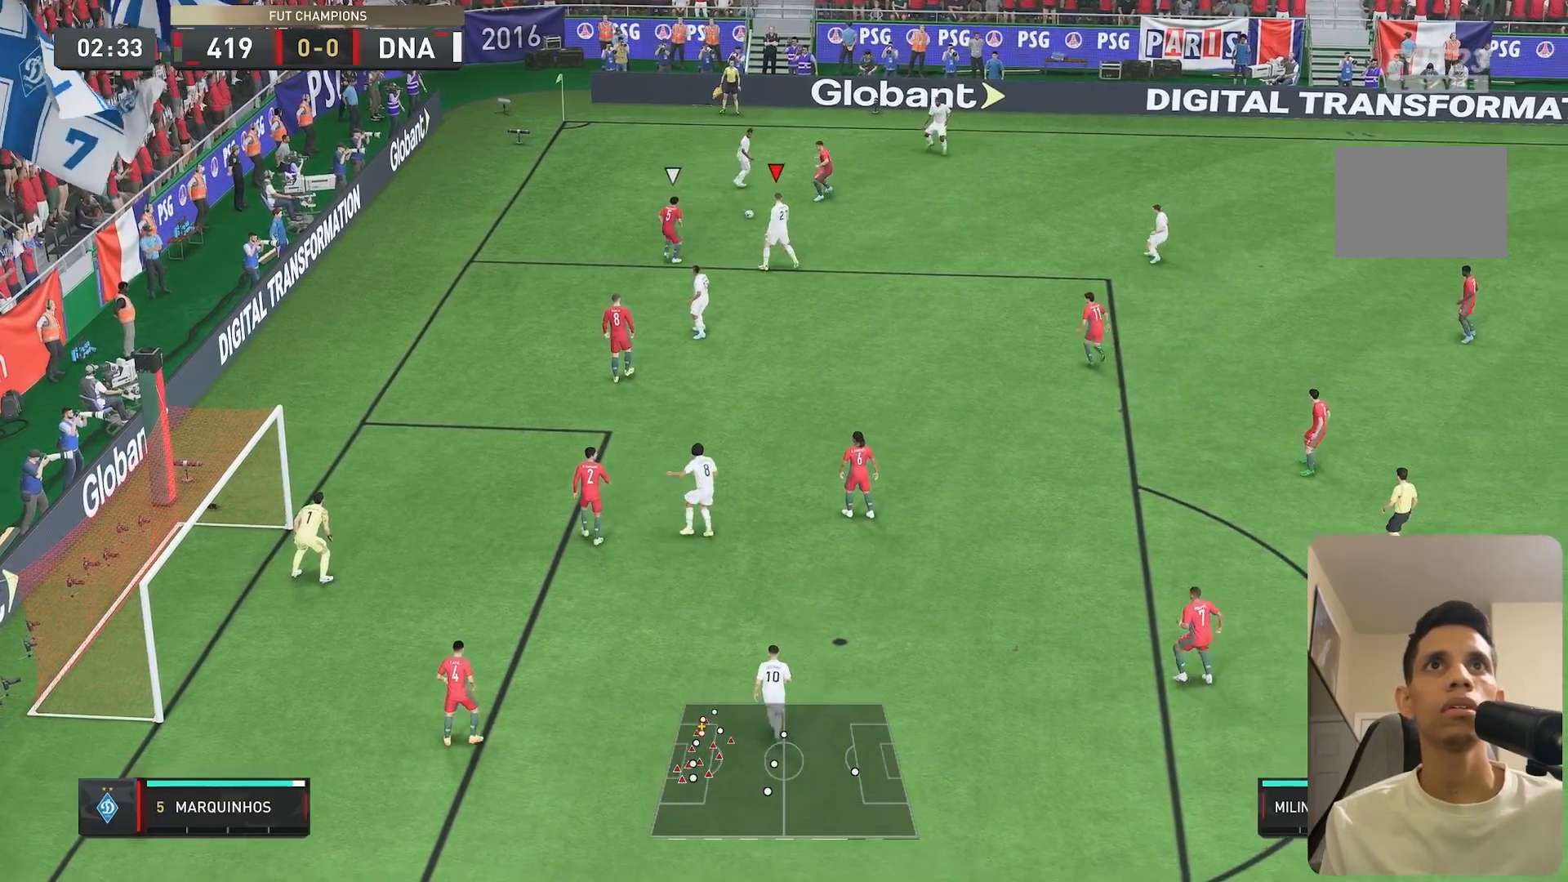
{"buttons": ["A"], "left_stick": "down-right", "right_stick": "center", "events": [[100, "left_stick", "down-right"], [183, "L2", "down"], [350, "L2", "up"], [467, "A", "down"]]}
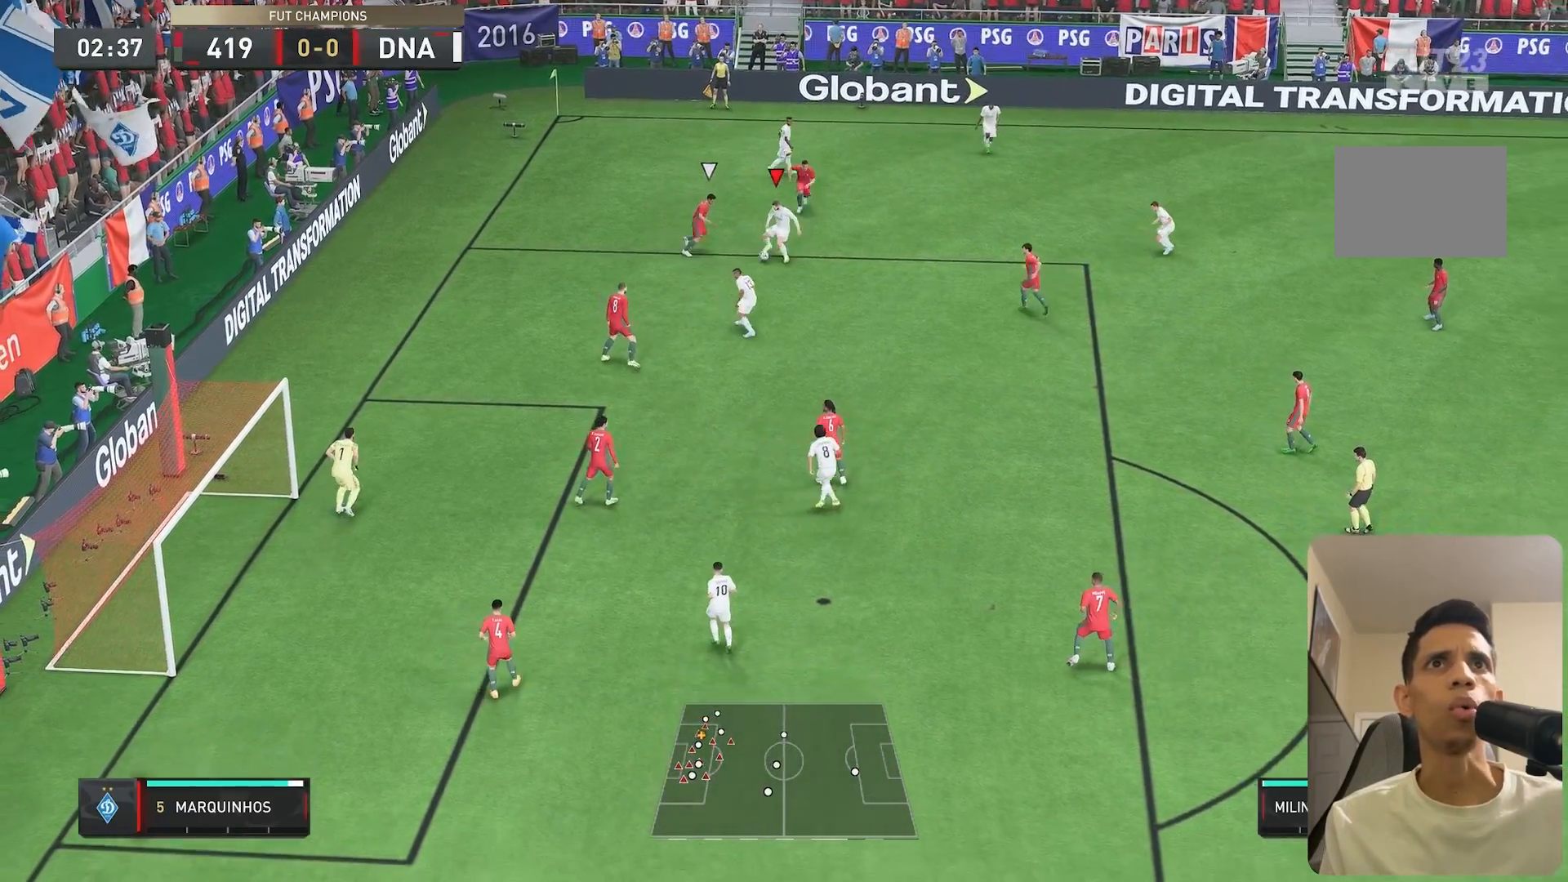
{"buttons": [], "left_stick": "down", "right_stick": "center", "events": [[33, "left_stick", "down"], [83, "A", "up"]]}
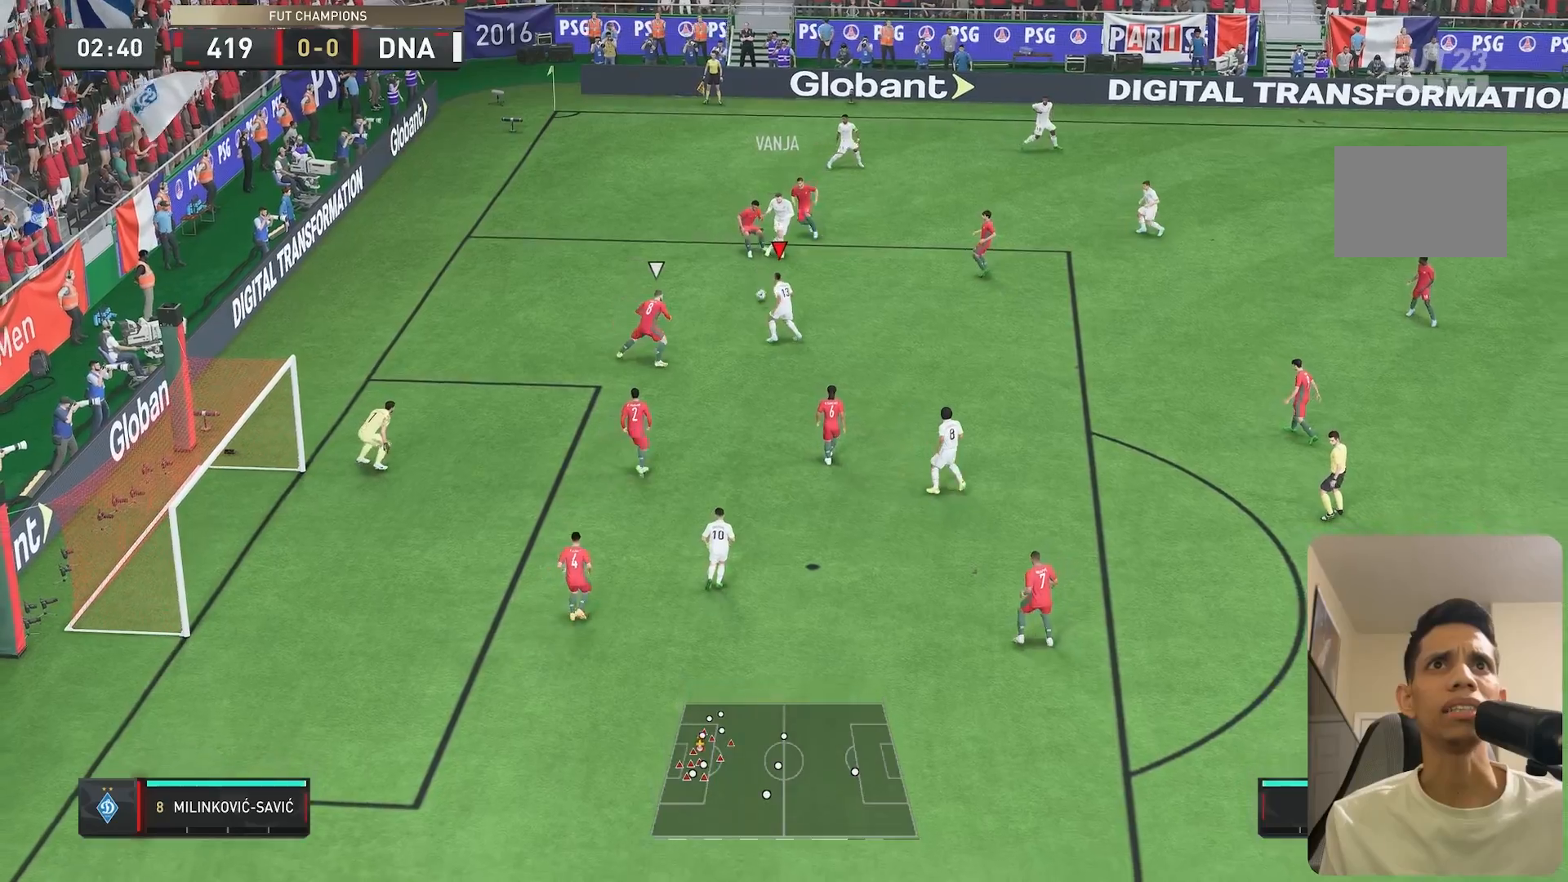
{"buttons": [], "left_stick": "up", "right_stick": "center", "events": [[233, "left_stick", "center"], [300, "left_stick", "up"]]}
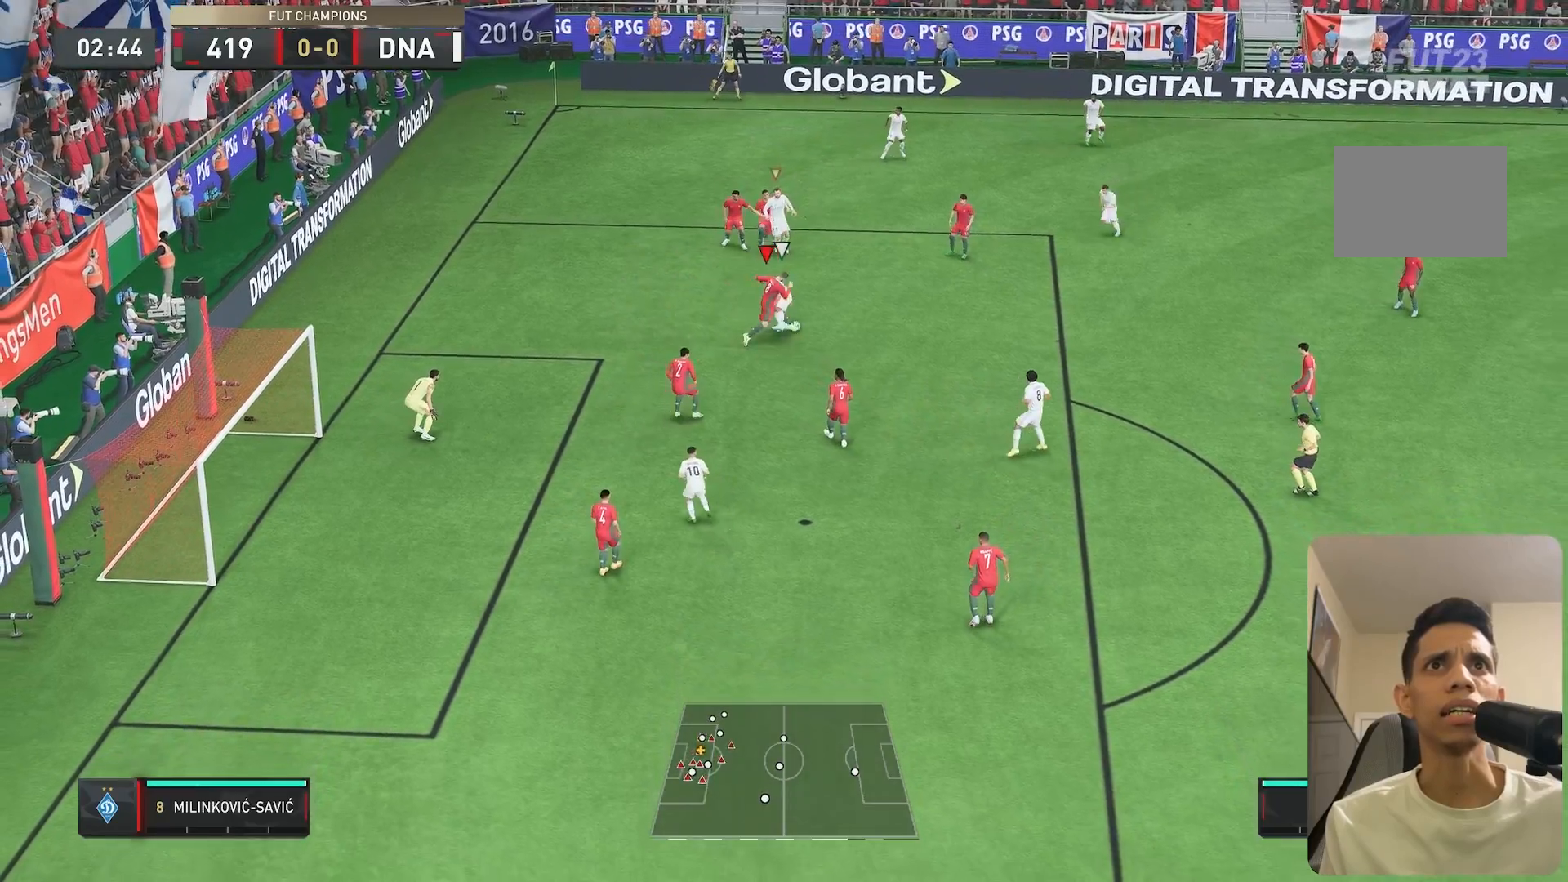
{"buttons": [], "left_stick": "down-right", "right_stick": "center", "events": [[150, "left_stick", "up-left"], [317, "left_stick", "down-left"], [450, "left_stick", "down-right"]]}
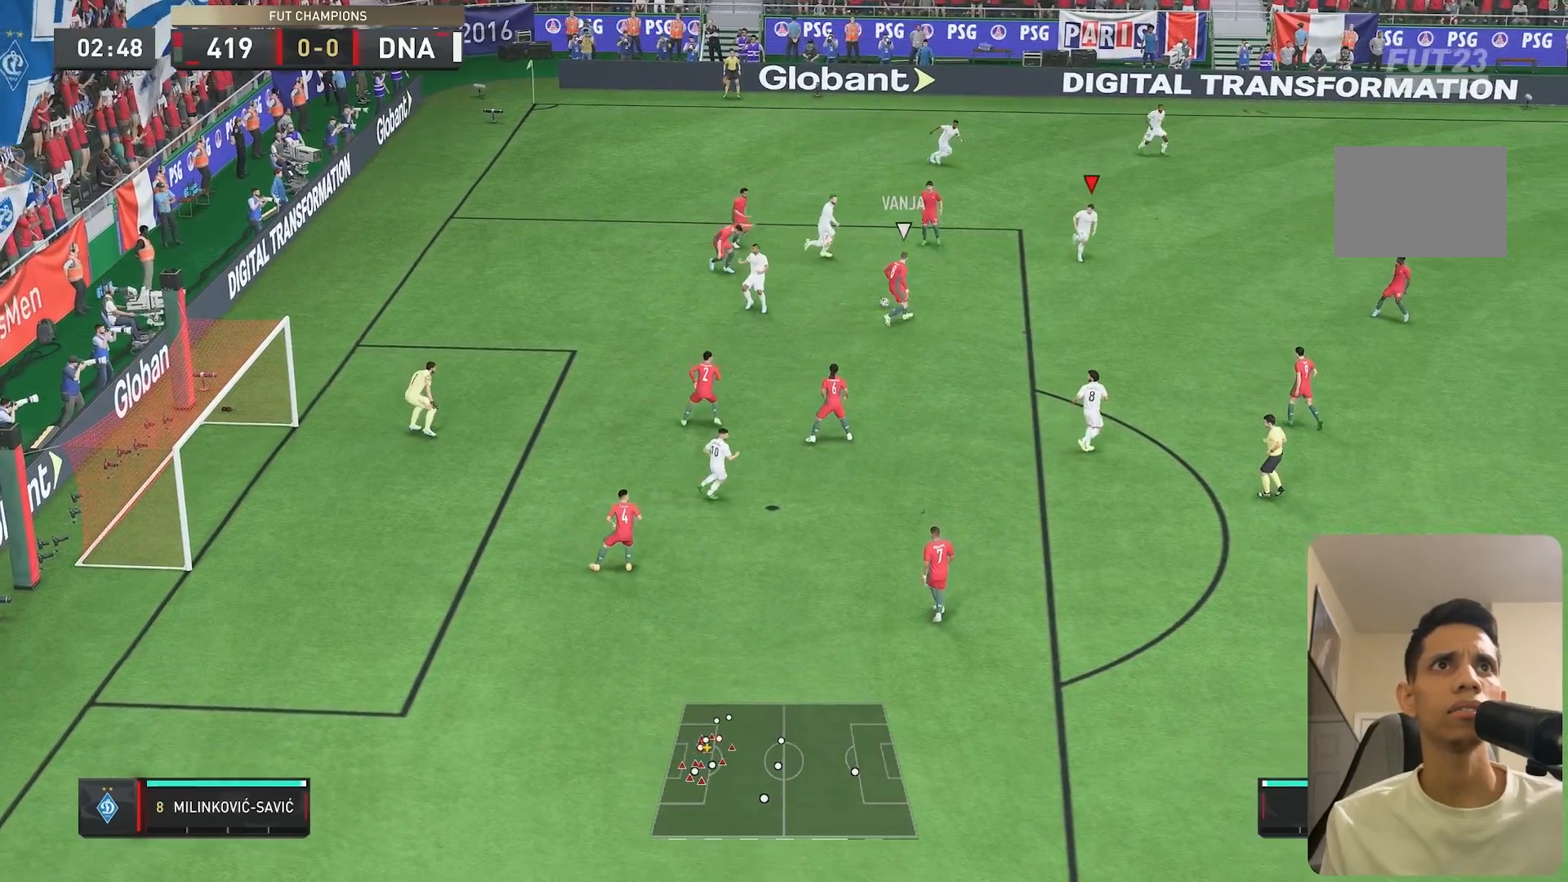
{"buttons": ["L2"], "left_stick": "down-right", "right_stick": "center", "events": [[233, "R2", "down"], [267, "L2", "down"], [333, "R2", "up"]]}
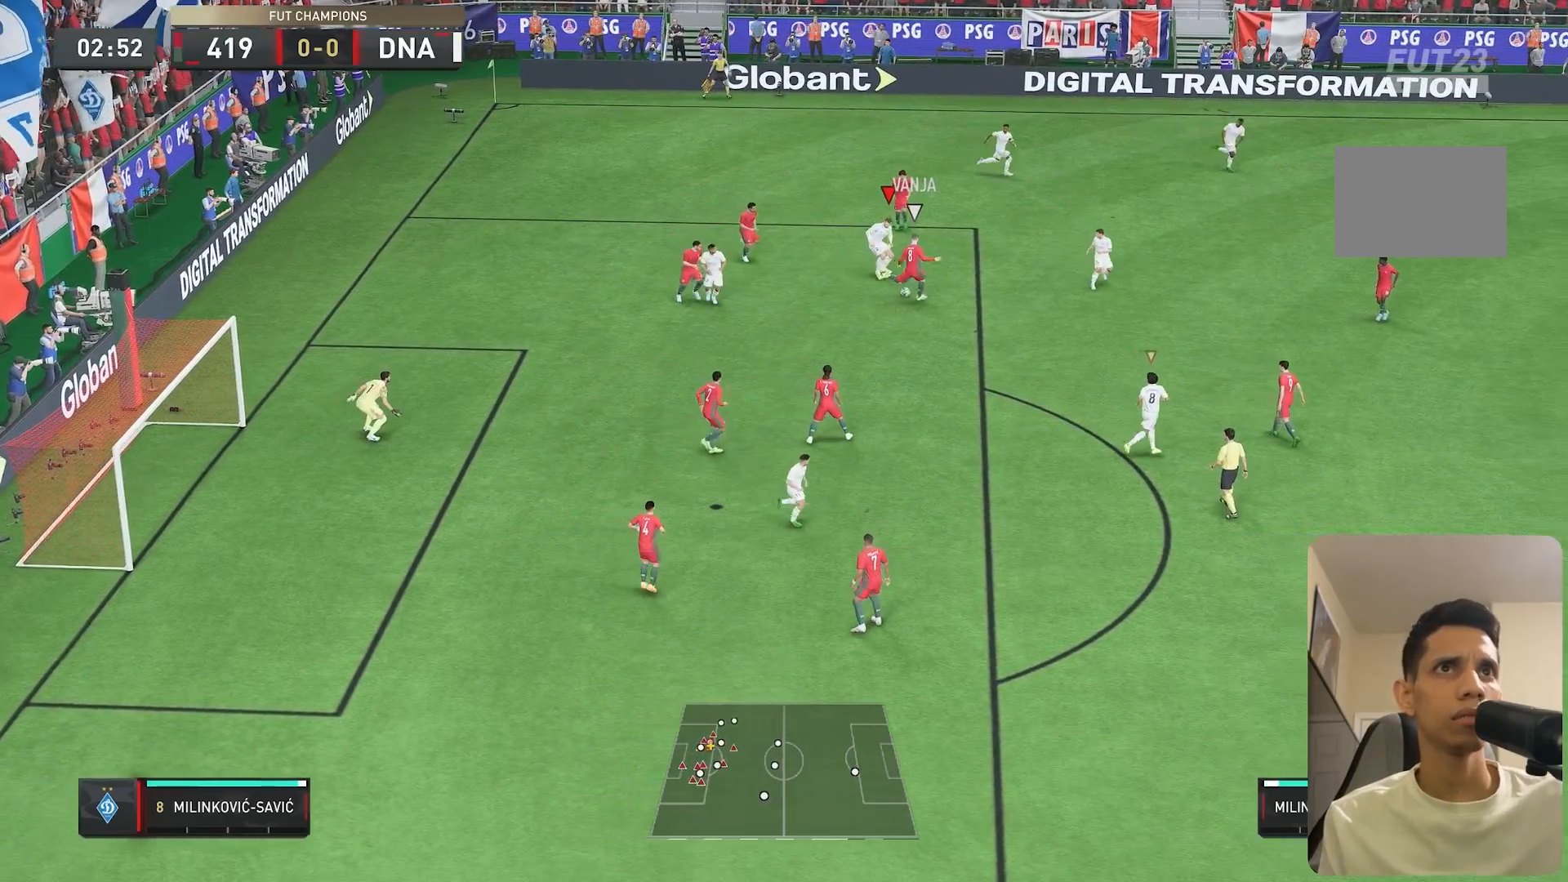
{"buttons": [], "left_stick": "up-left", "right_stick": "center", "events": [[317, "A", "down"], [317, "L2", "up"], [333, "left_stick", "up-left"], [433, "A", "up"]]}
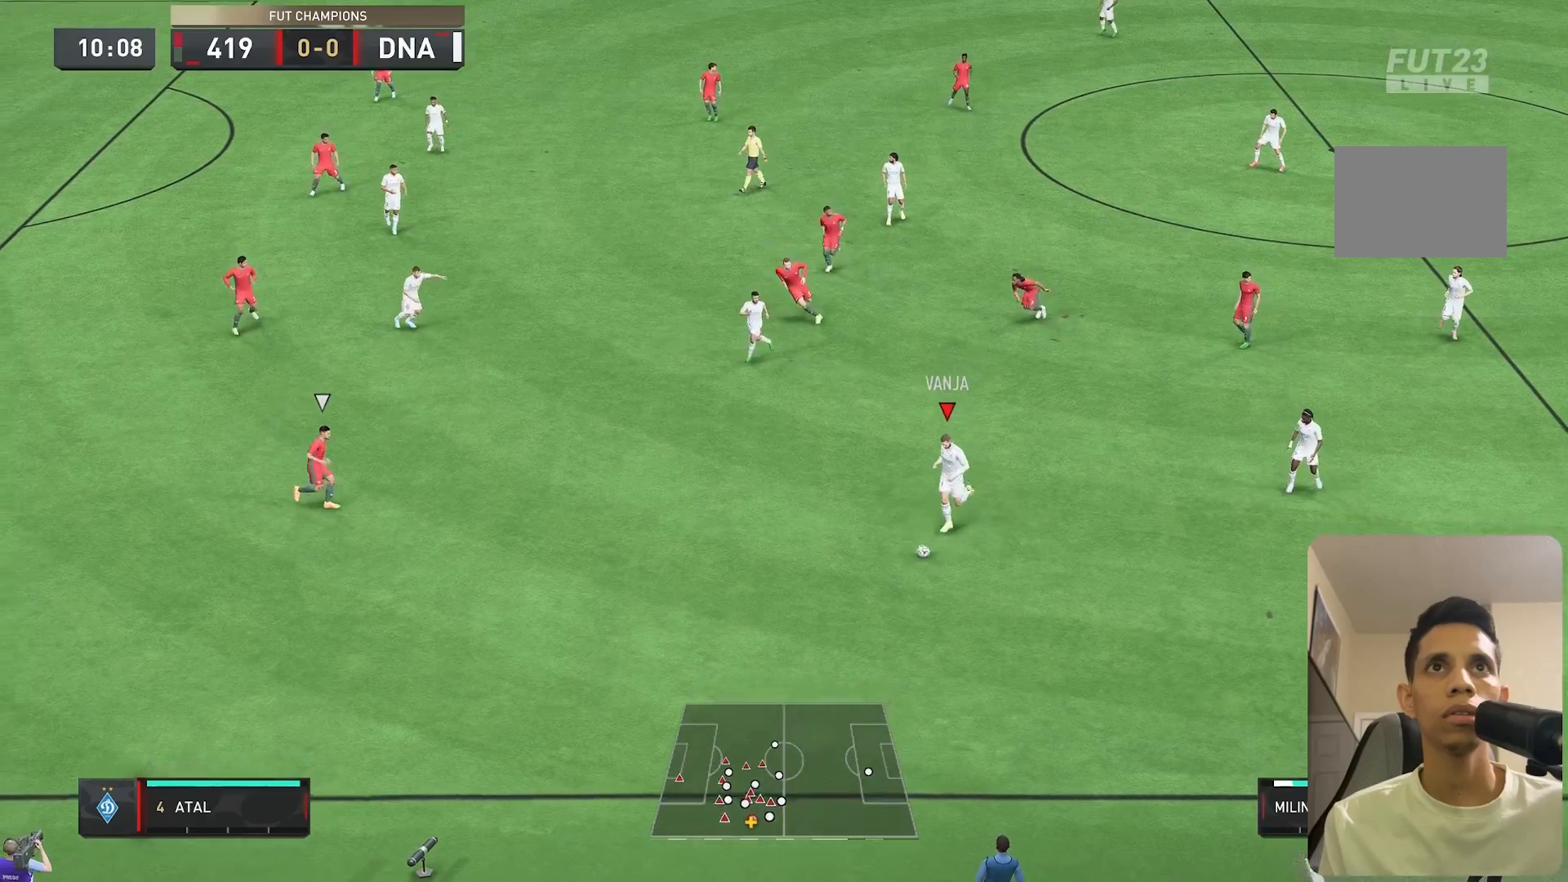
{"buttons": [], "left_stick": "left", "right_stick": "center", "events": [[100, "left_stick", "center"], [300, "left_stick", "left"]]}
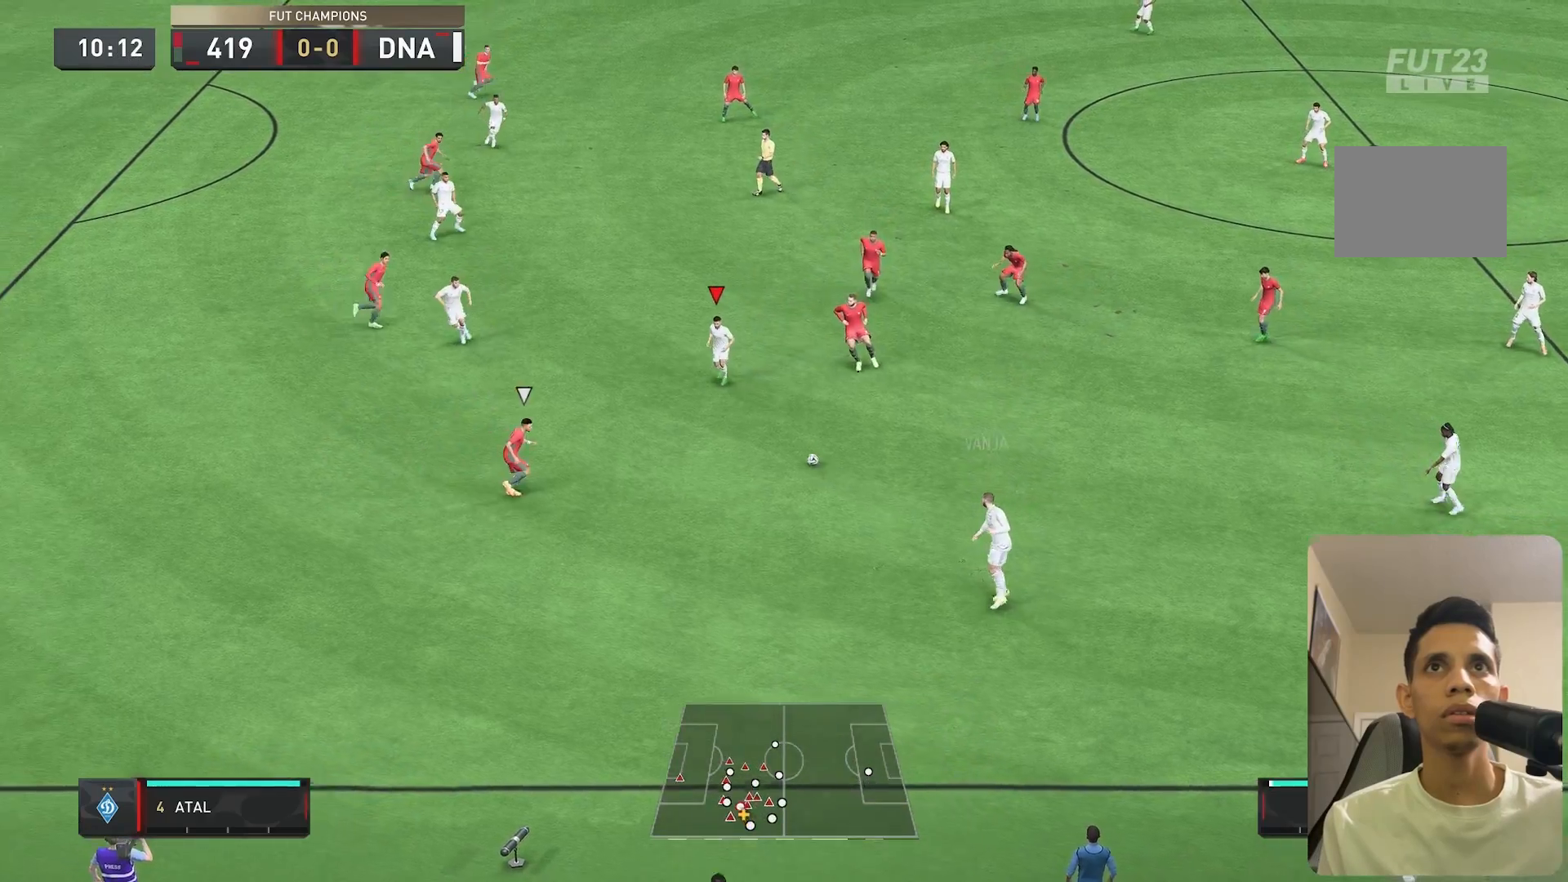
{"buttons": ["R2"], "left_stick": "left", "right_stick": "center", "events": [[67, "A", "down"], [183, "A", "up"], [467, "R2", "down"]]}
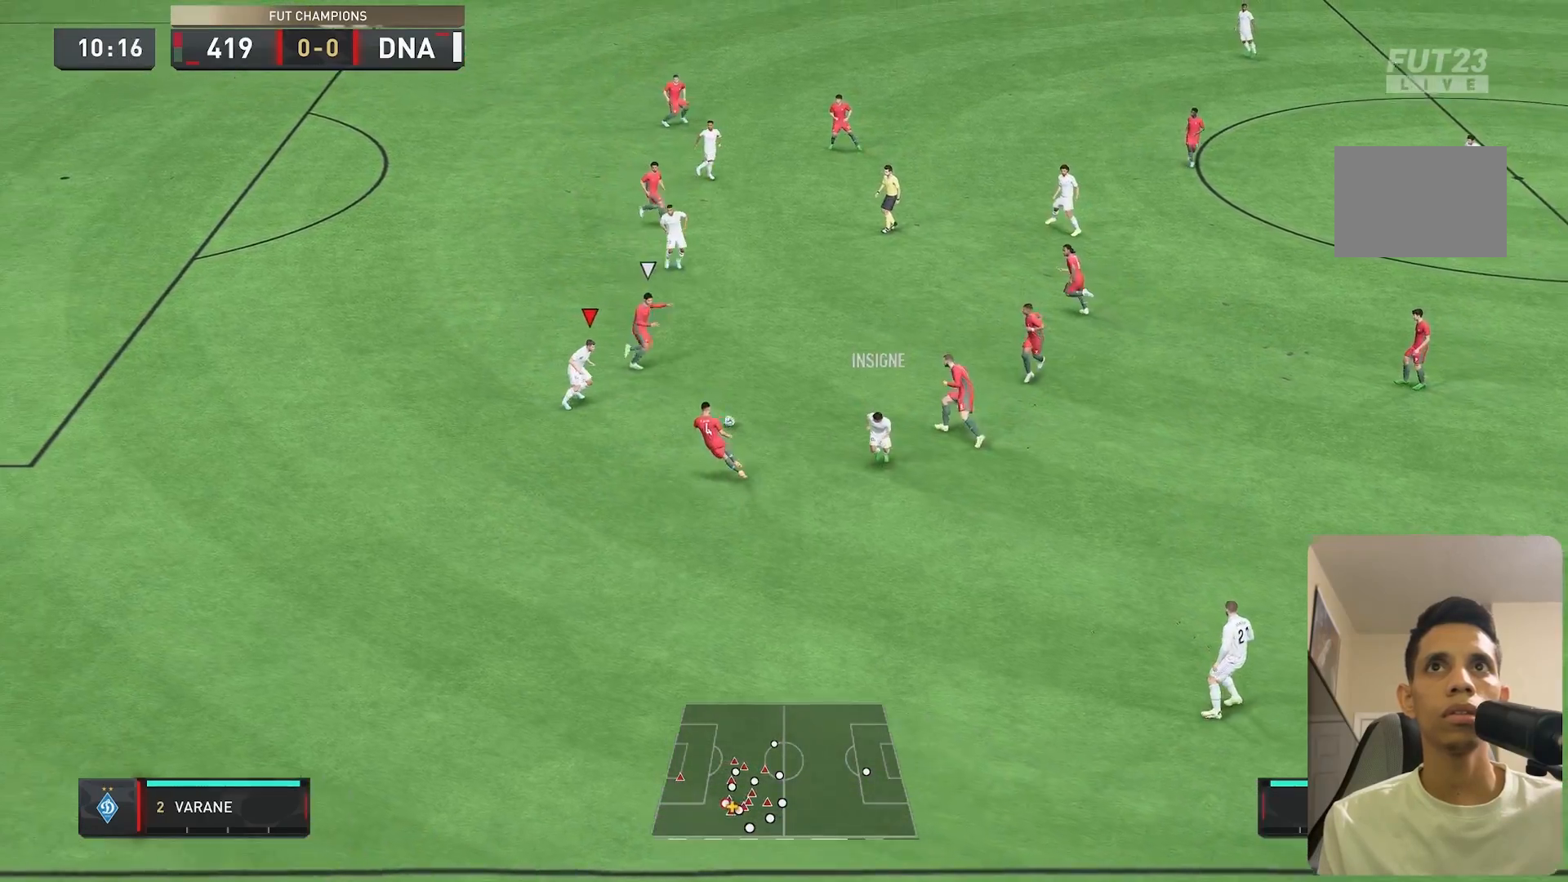
{"buttons": ["R2"], "left_stick": "left", "right_stick": "center", "events": []}
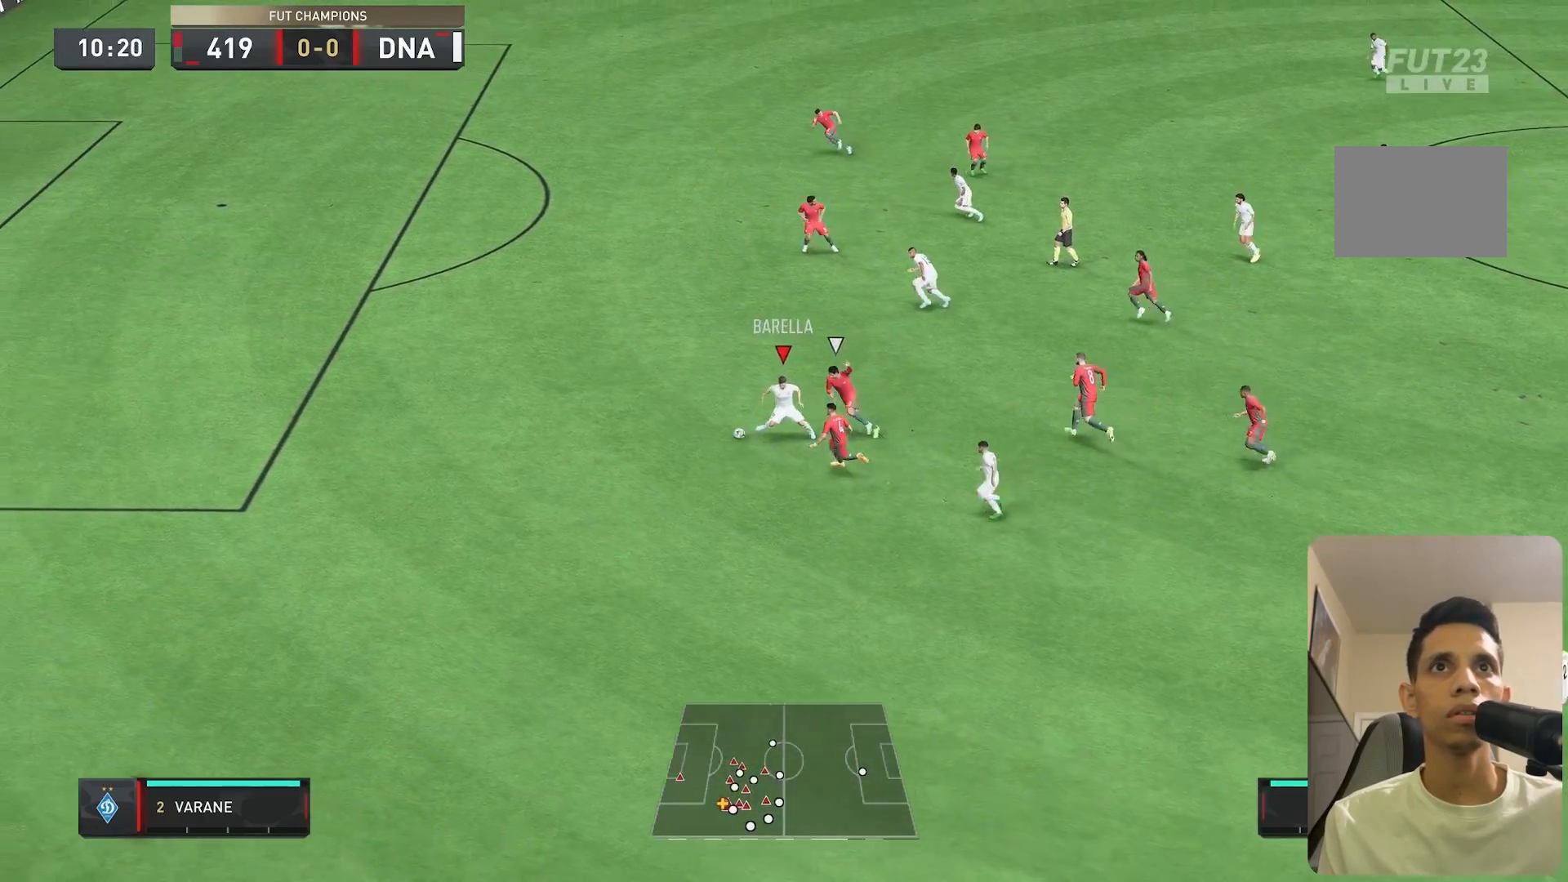
{"buttons": ["R2"], "left_stick": "left", "right_stick": "center", "events": []}
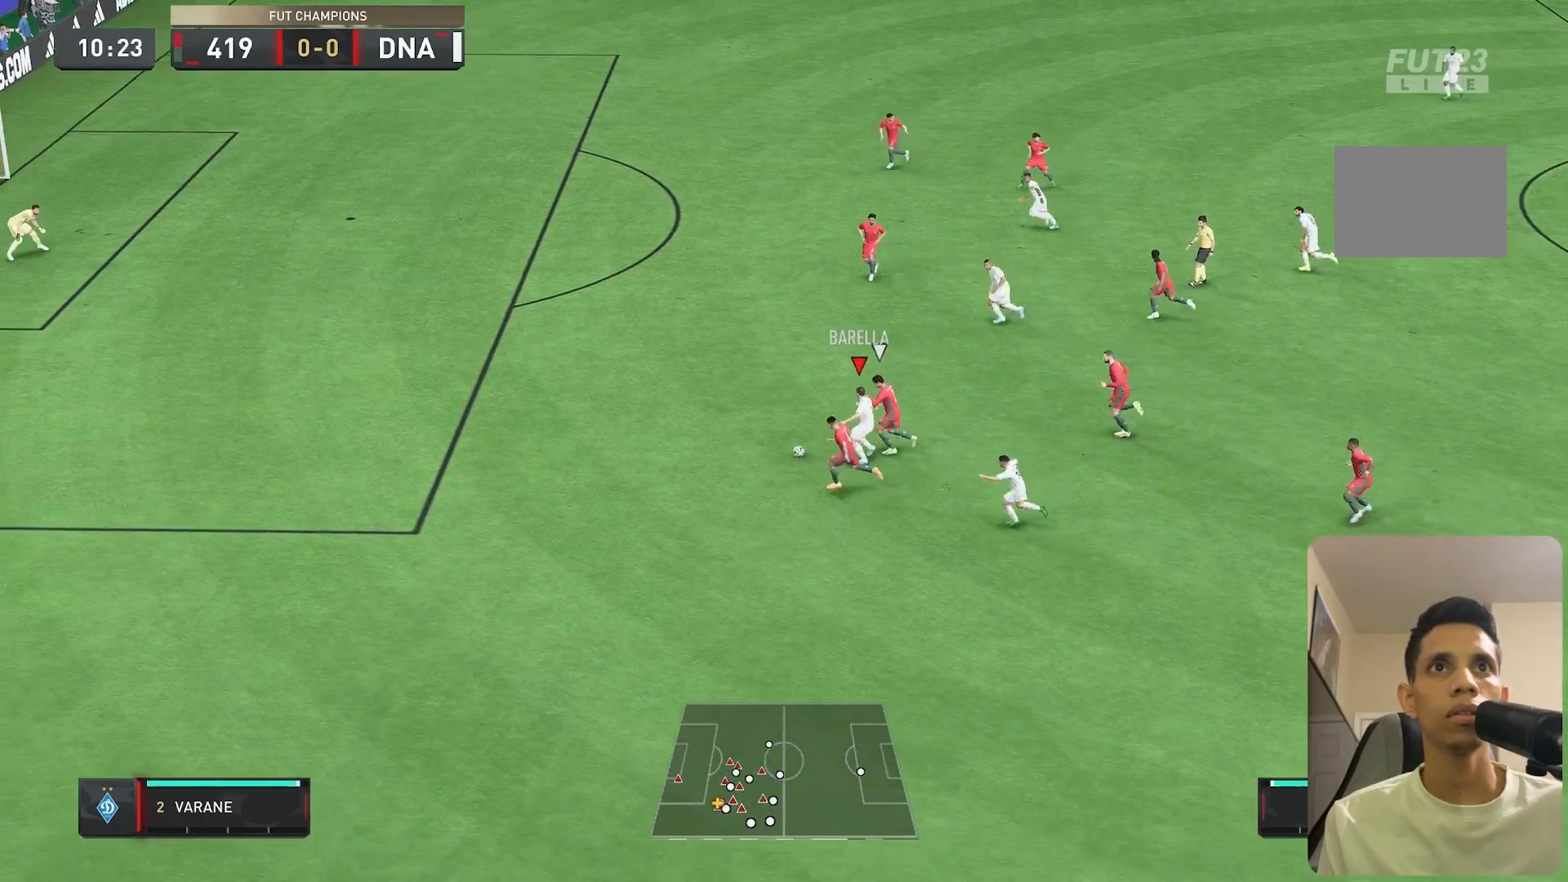
{"buttons": ["R2"], "left_stick": "left", "right_stick": "center", "events": []}
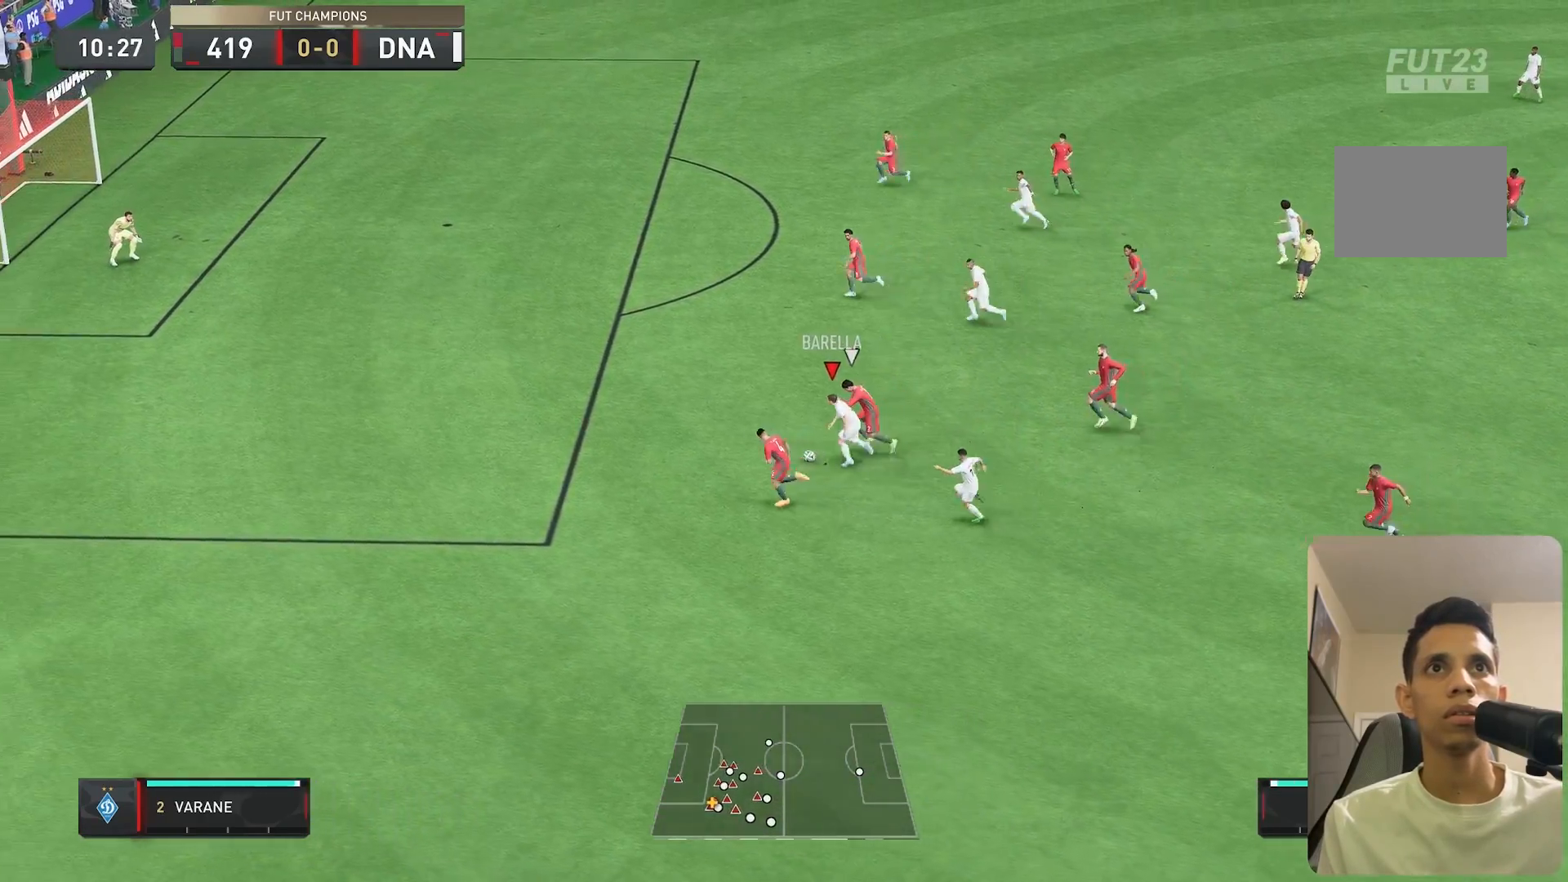
{"buttons": ["R2"], "left_stick": "left", "right_stick": "center", "events": []}
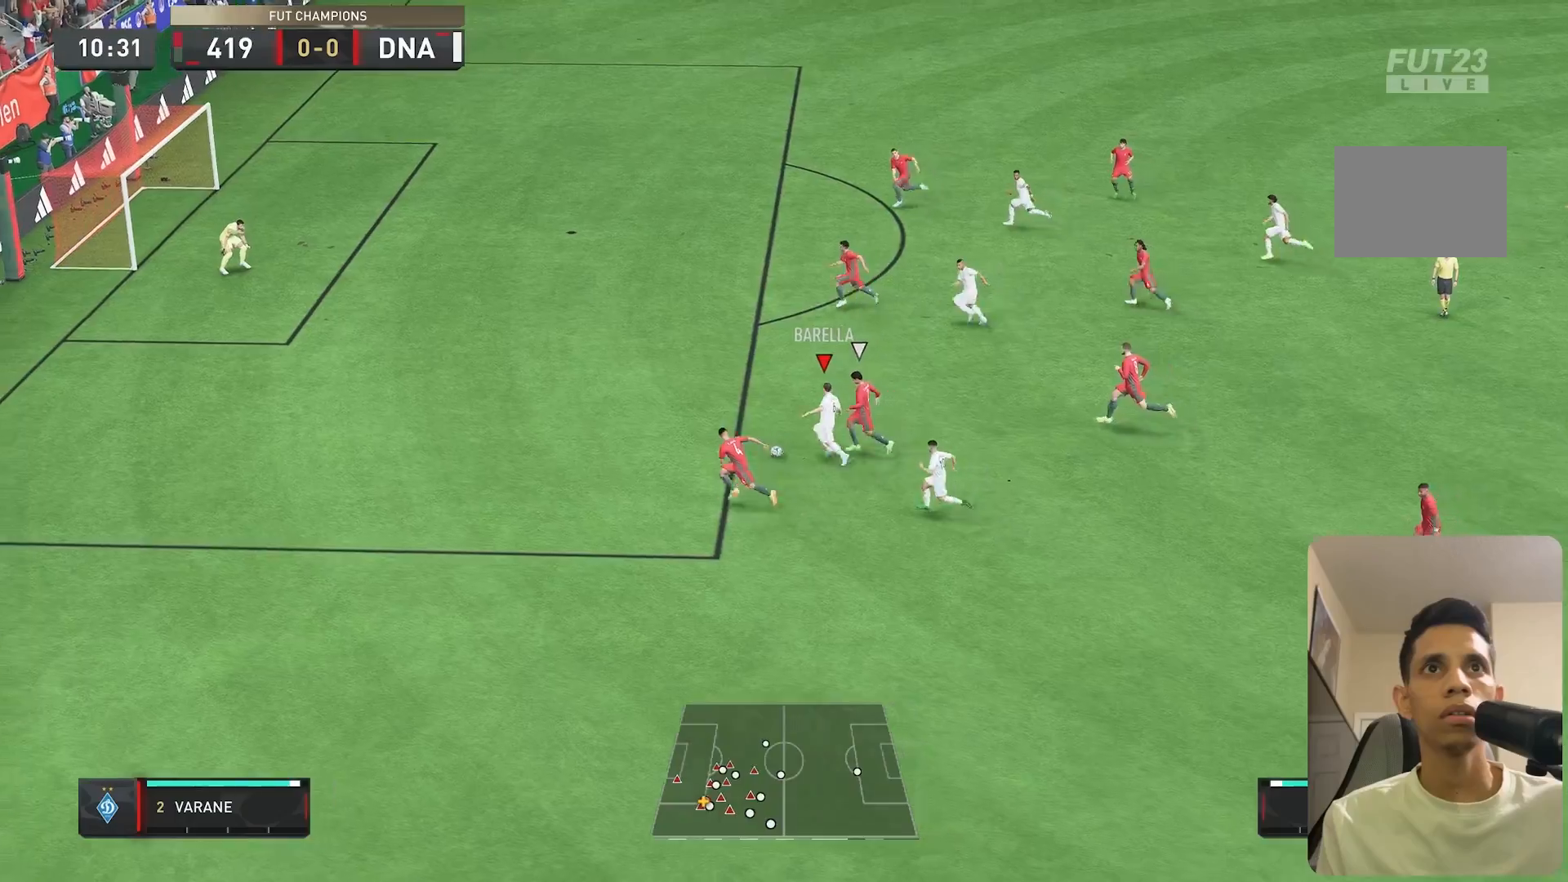
{"buttons": [], "left_stick": "center", "right_stick": "center", "events": [[133, "R2", "up"], [150, "right_stick", "down"], [167, "left_stick", "center"], [483, "right_stick", "center"]]}
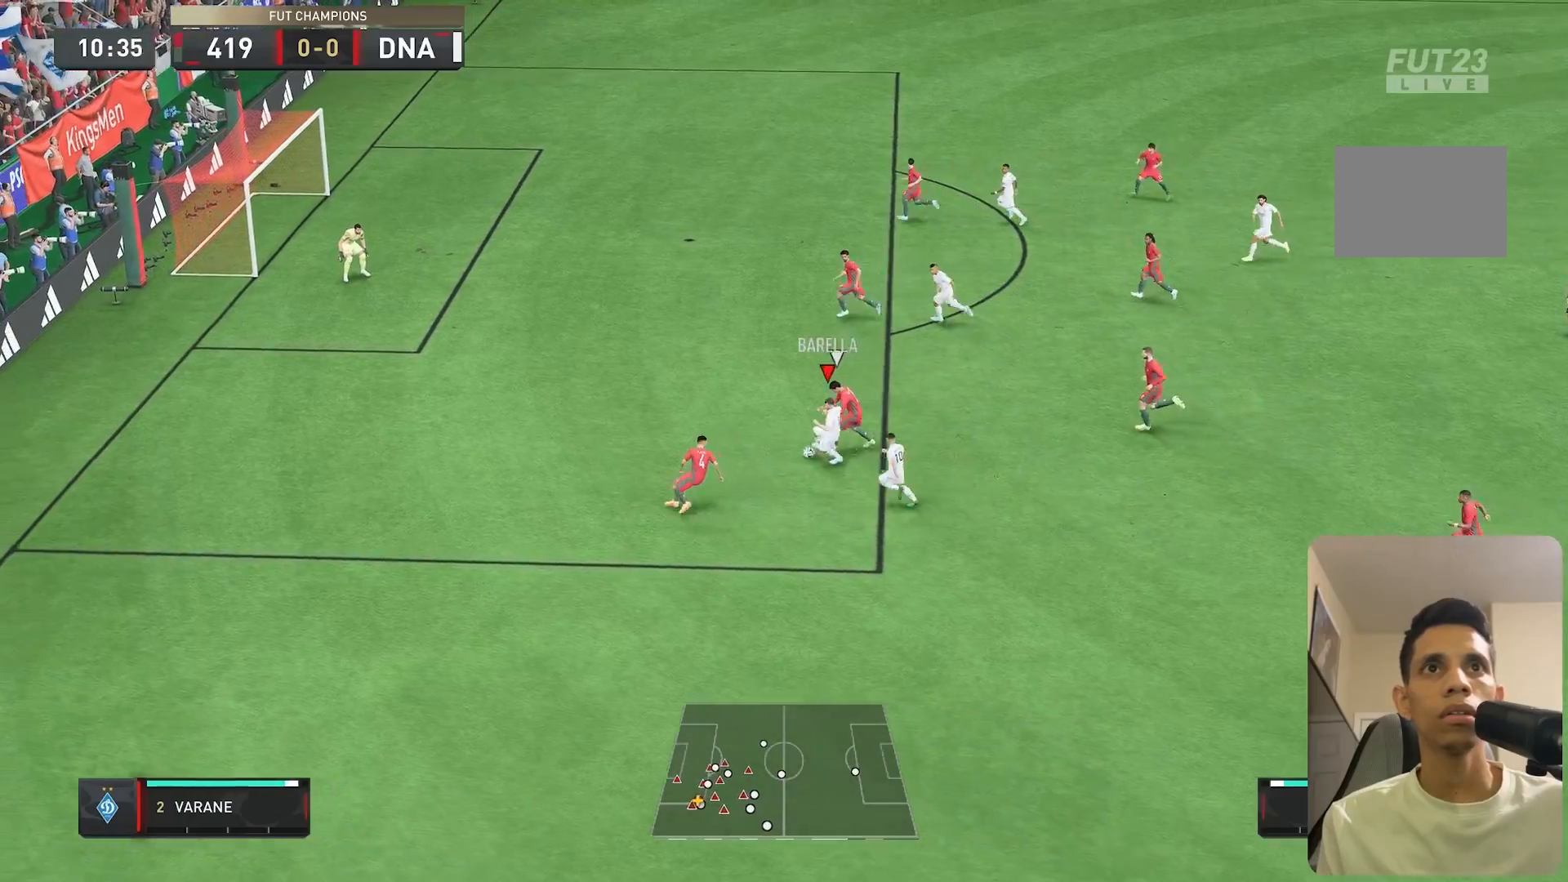
{"buttons": [], "left_stick": "up", "right_stick": "center", "events": [[50, "left_stick", "up"], [133, "A", "down"], [250, "A", "up"]]}
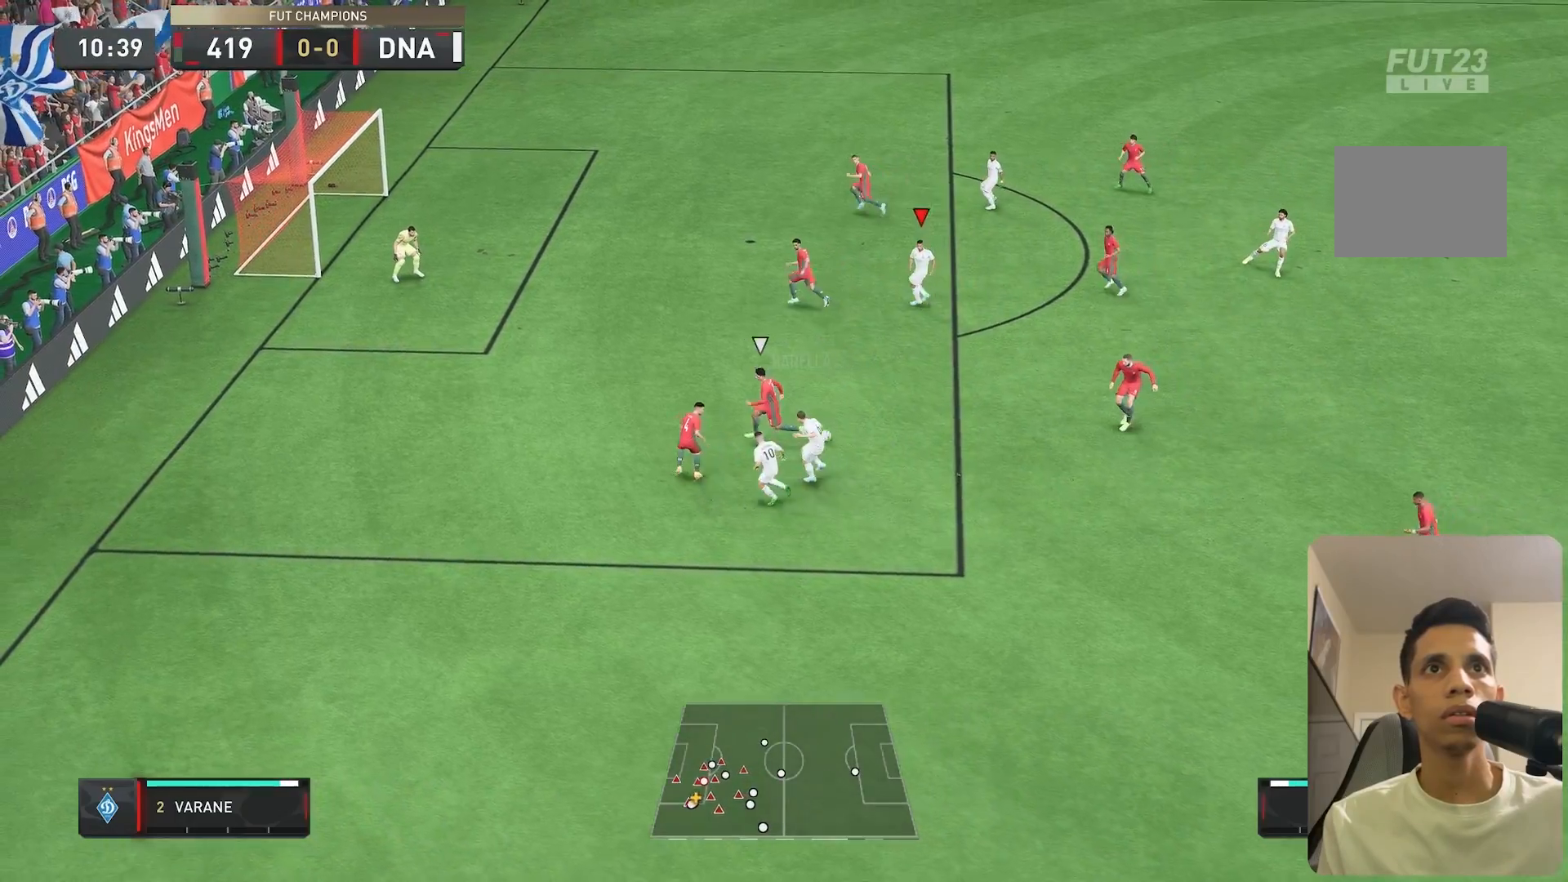
{"buttons": [], "left_stick": "up", "right_stick": "center", "events": []}
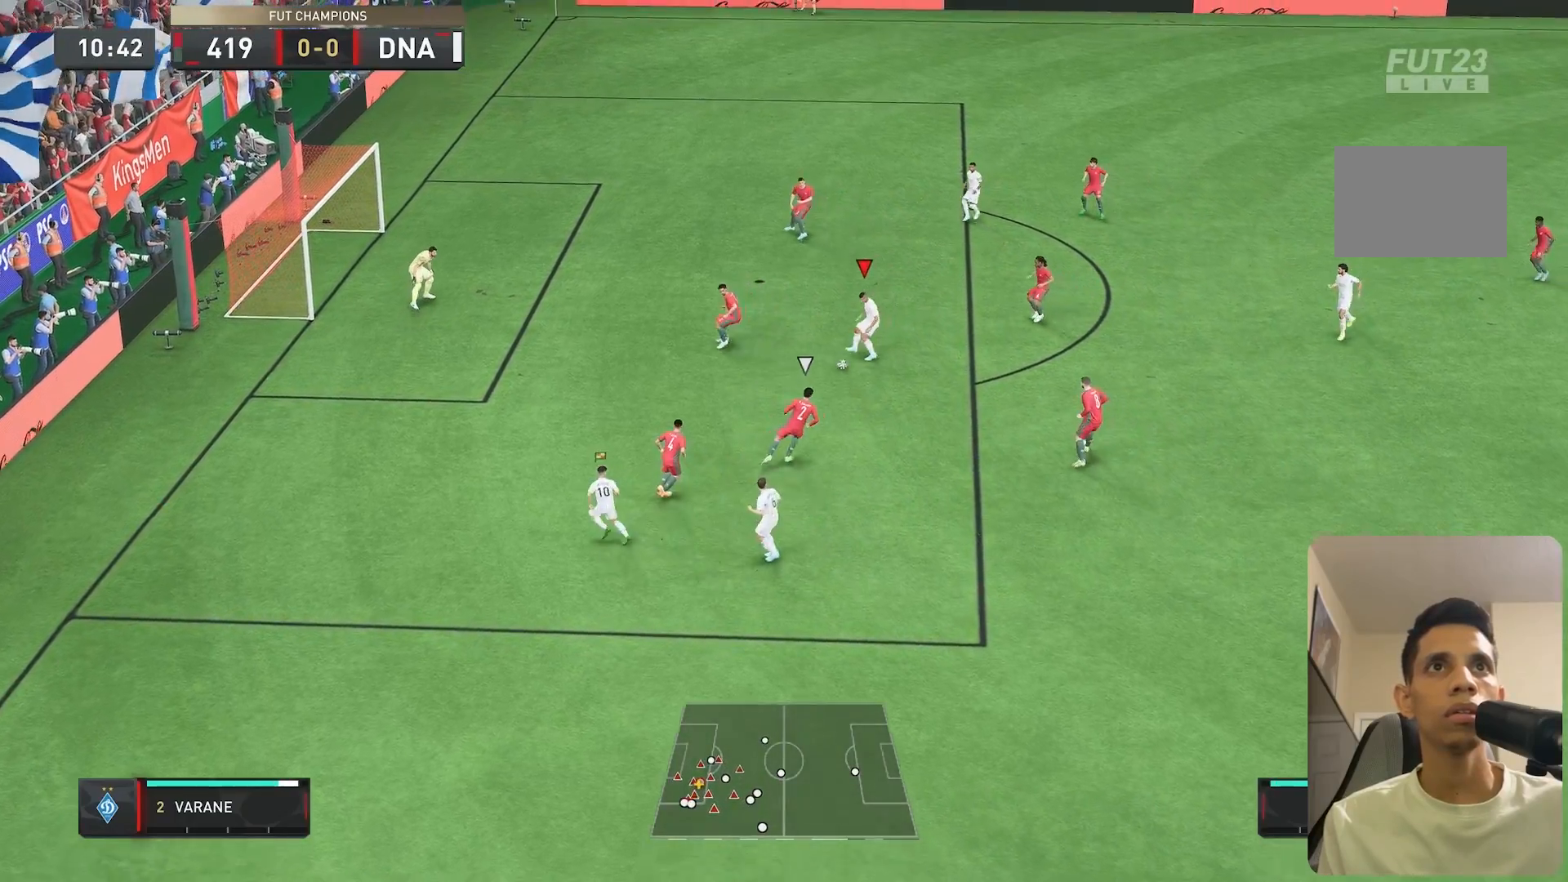
{"buttons": [], "left_stick": "down-left", "right_stick": "center", "events": [[67, "left_stick", "center"], [117, "left_stick", "down"], [133, "R1", "down"], [267, "R1", "up"], [317, "left_stick", "down-left"]]}
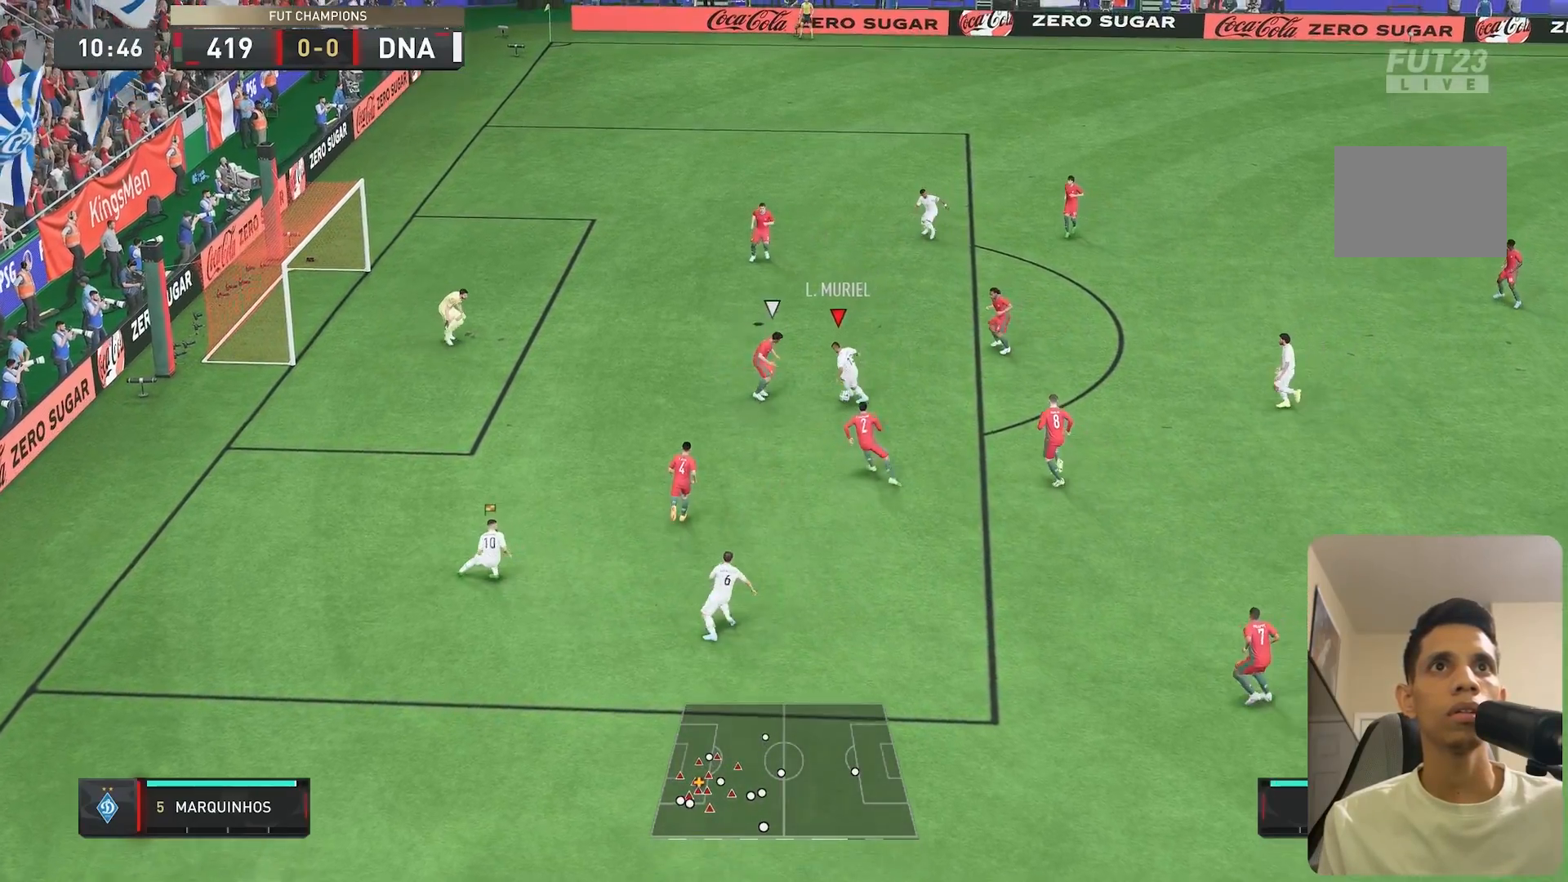
{"buttons": [], "left_stick": "up-left", "right_stick": "center", "events": [[83, "B", "down"], [117, "left_stick", "up-left"], [217, "B", "up"]]}
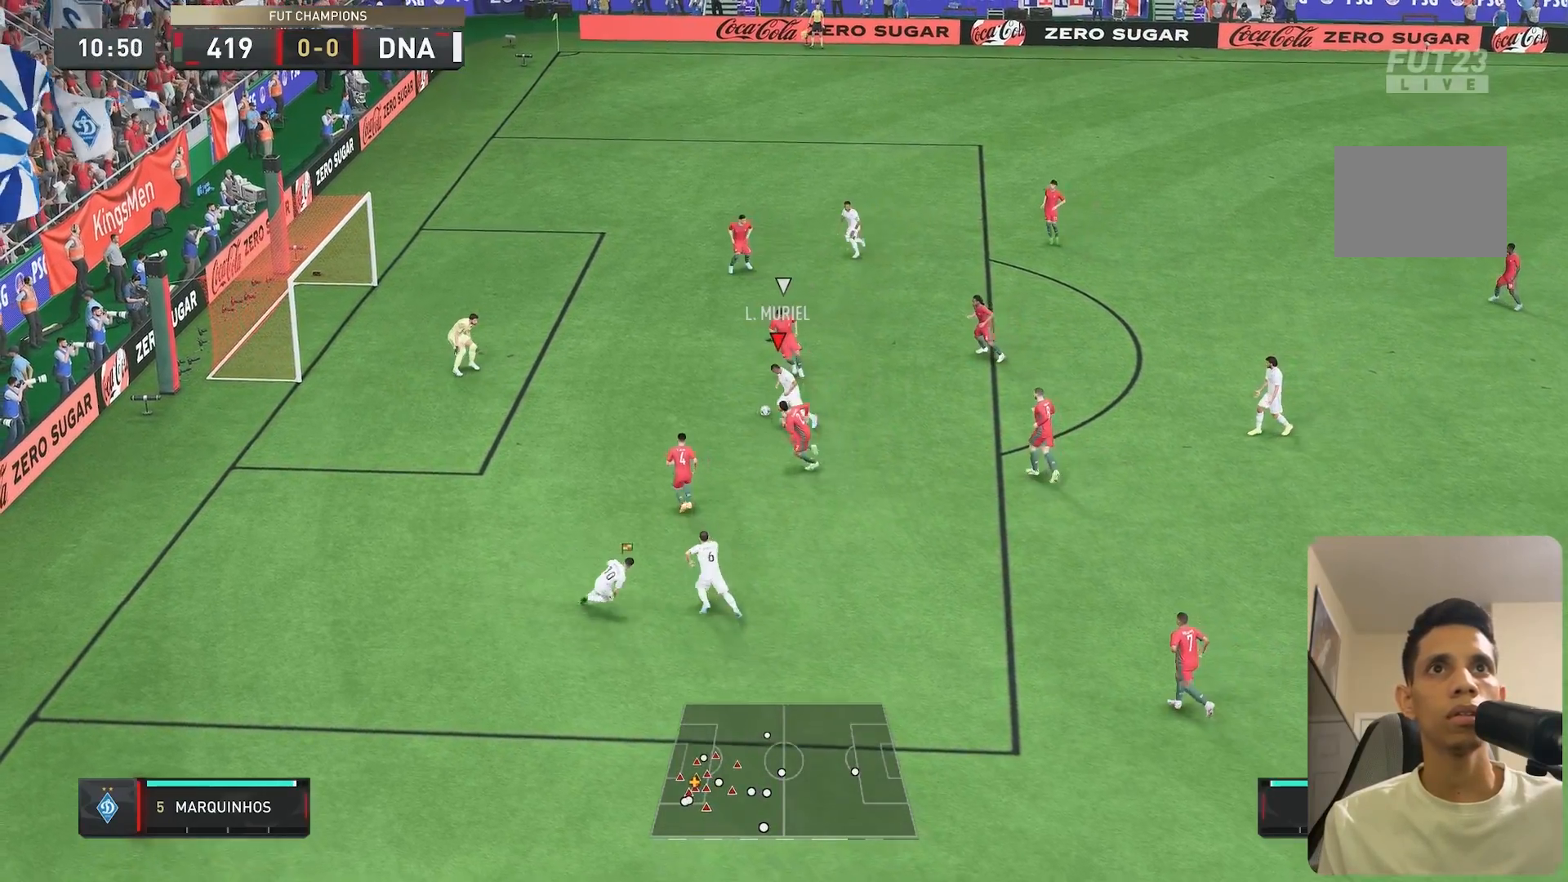
{"buttons": [], "left_stick": "up-left", "right_stick": "center", "events": []}
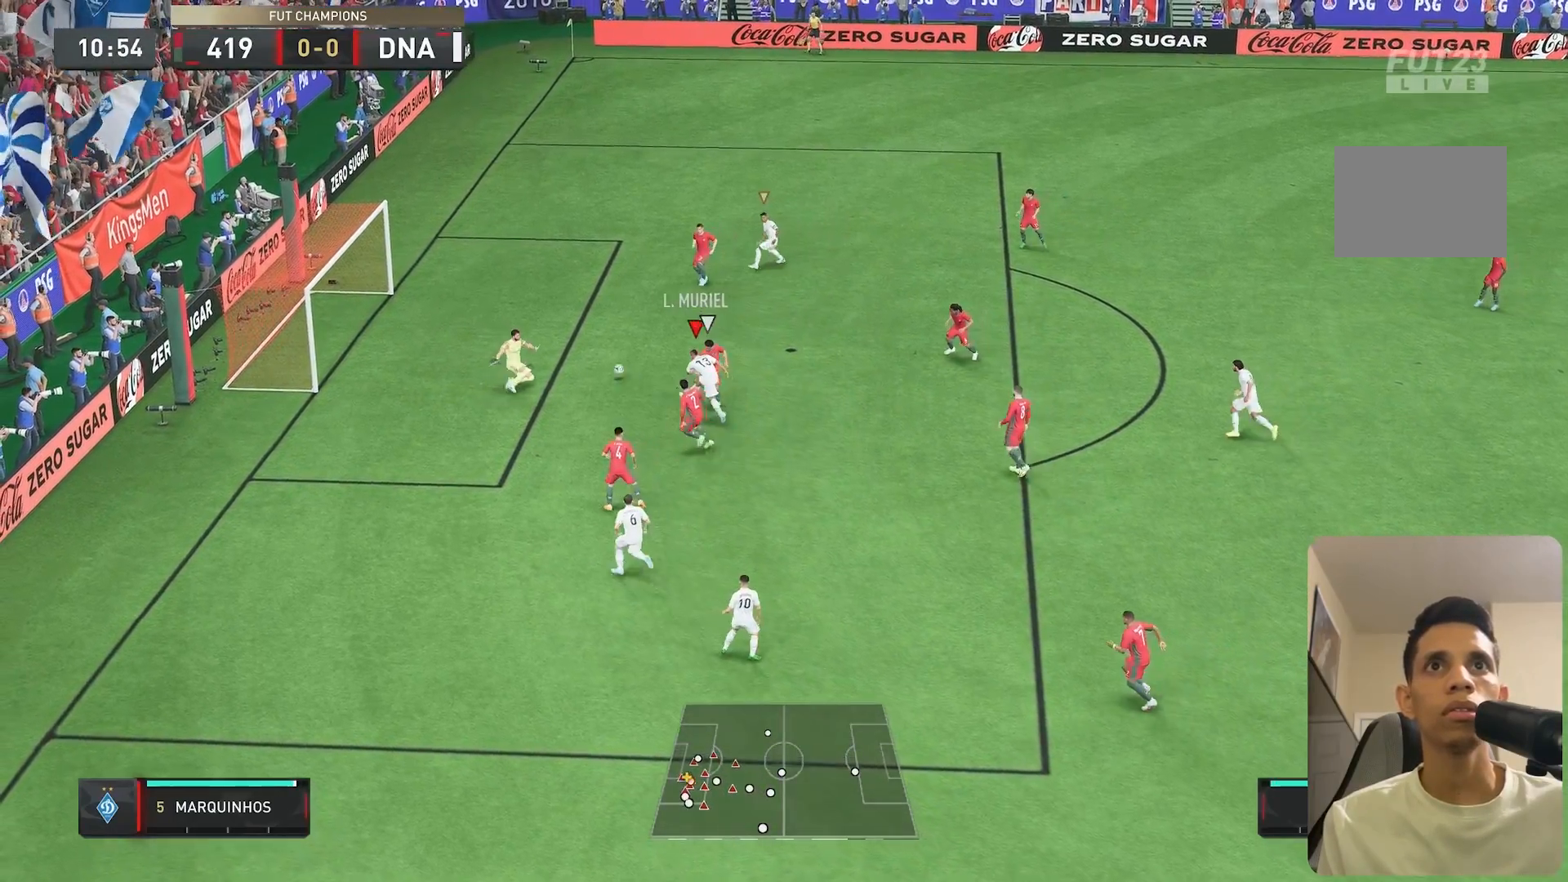
{"buttons": [], "left_stick": "left", "right_stick": "center", "events": [[317, "left_stick", "left"]]}
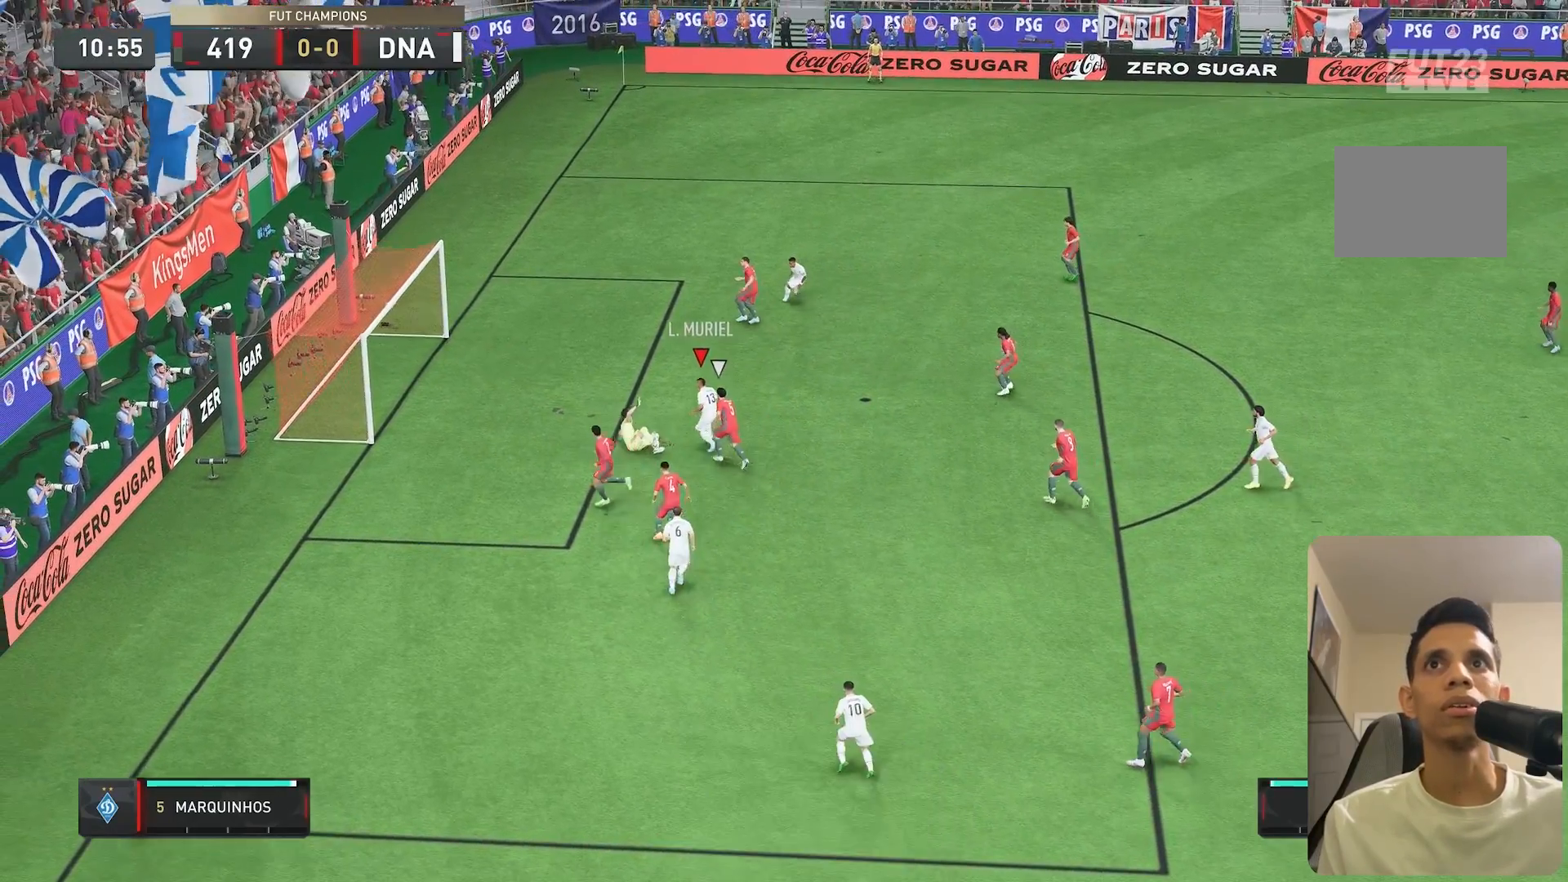
{"buttons": [], "left_stick": "center", "right_stick": "center", "events": [[350, "left_stick", "center"]]}
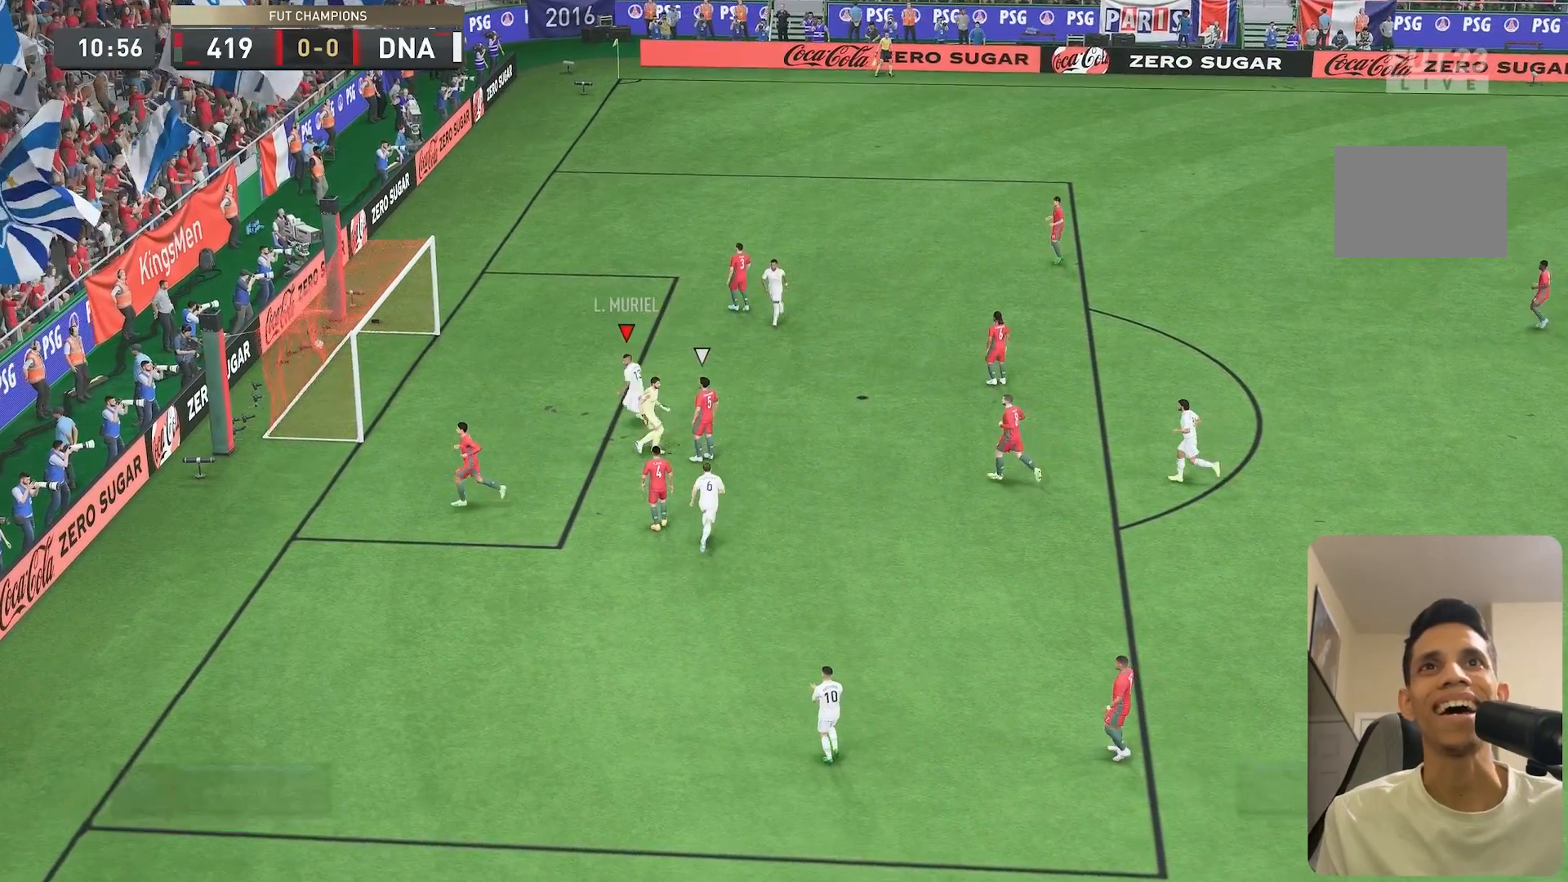
{"buttons": ["A", "R1"], "left_stick": "center", "right_stick": "center", "events": [[400, "A", "down"], [400, "R1", "down"]]}
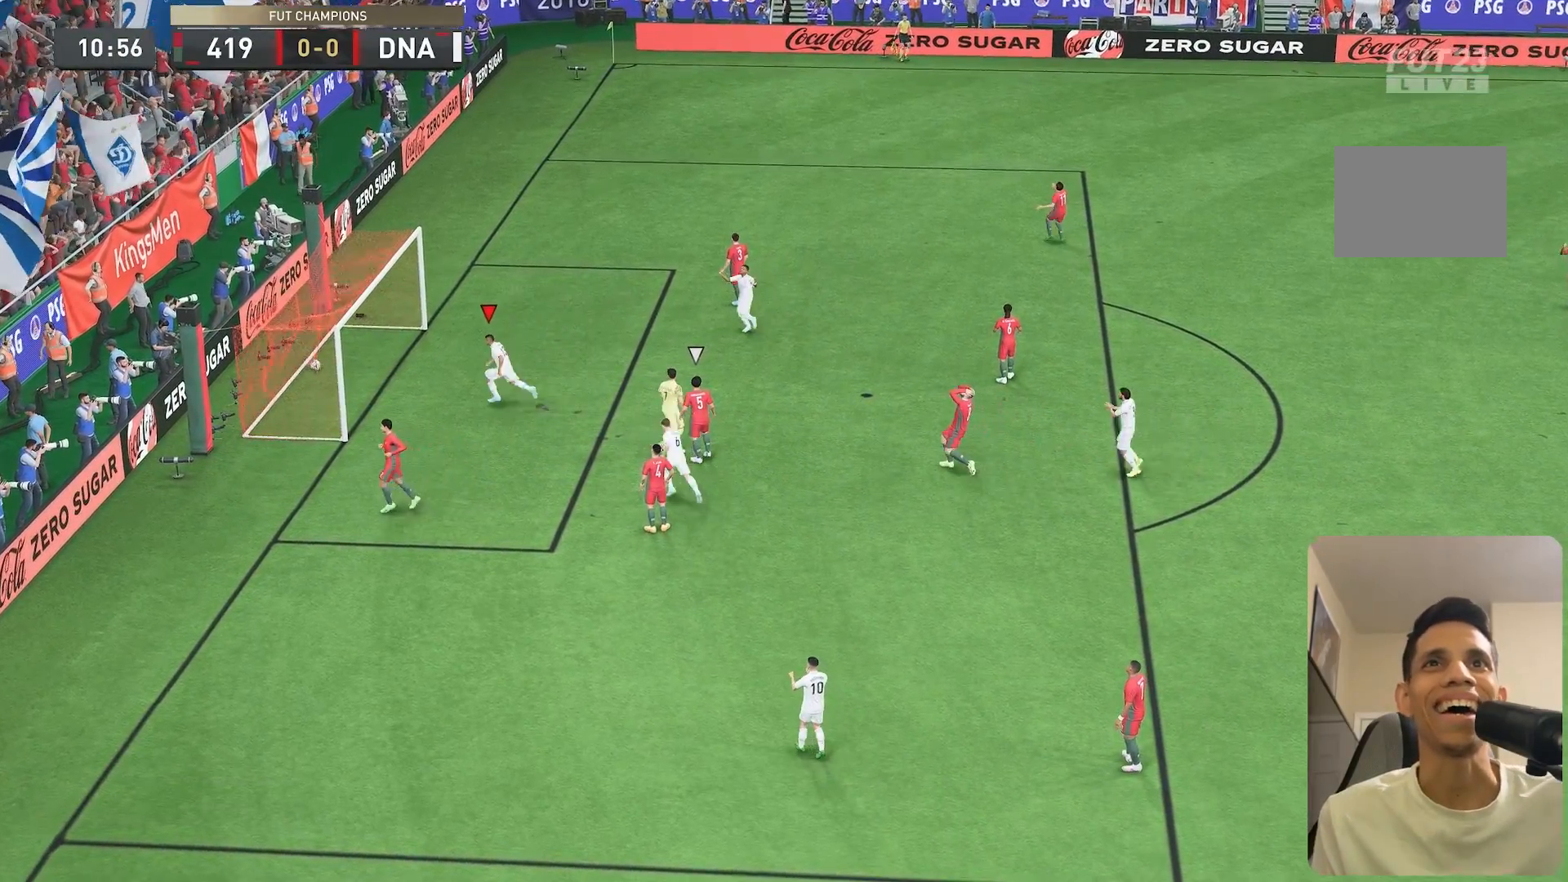
{"buttons": [], "left_stick": "center", "right_stick": "center", "events": [[67, "A", "up"], [100, "A", "down"], [200, "A", "up"], [200, "R1", "up"]]}